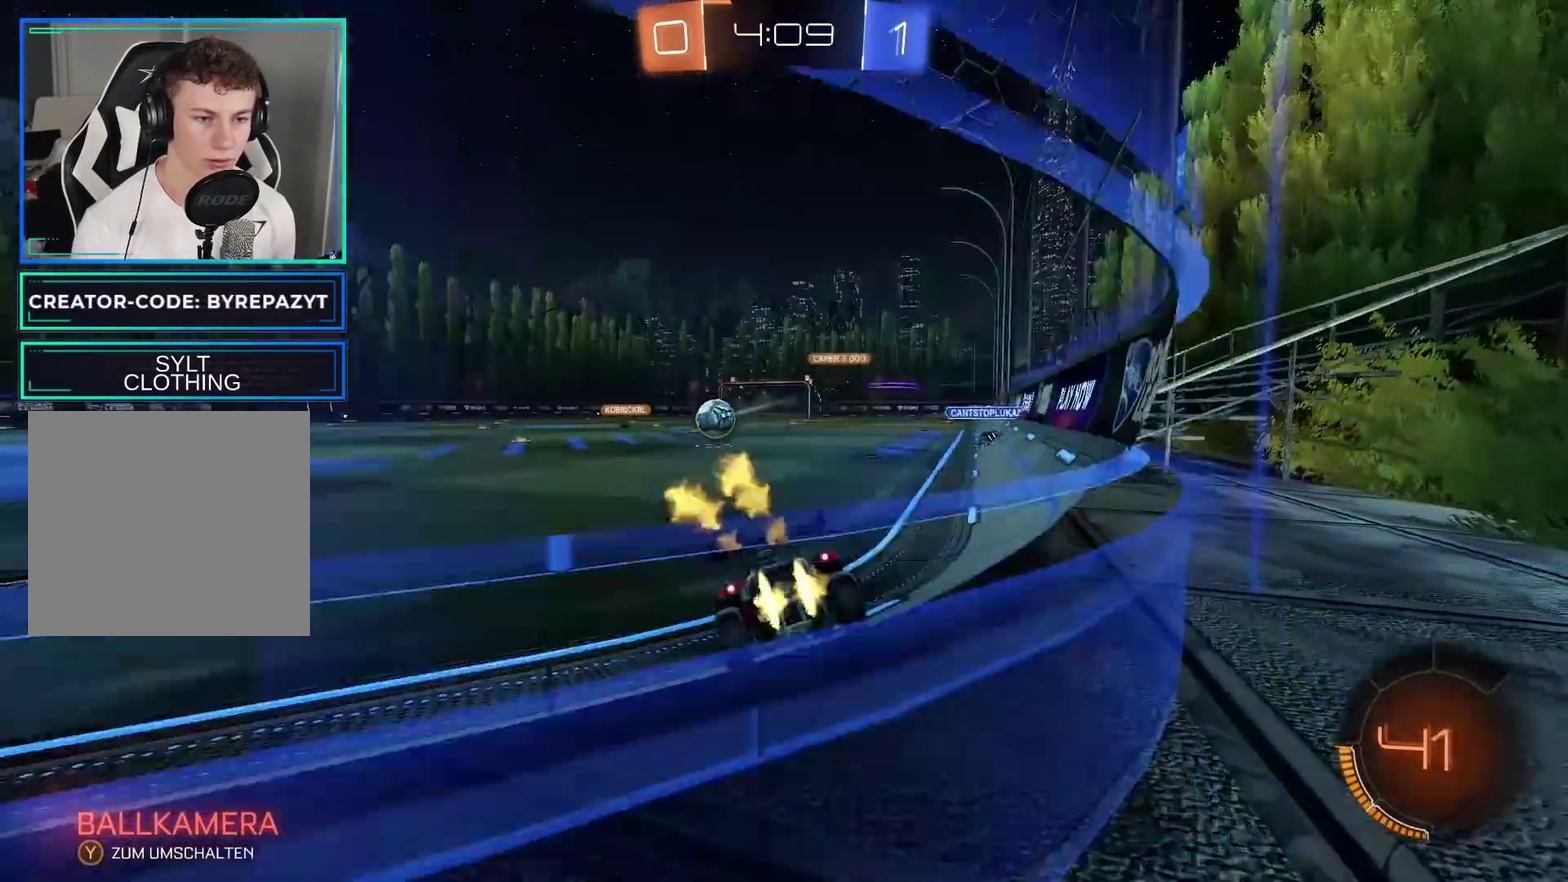
Gameplay with a controller (Xbox layout); each line is a JSON object with the inputs held at the frame after it. "events" lists button and stick changes between this image and that frame as [ms after this image, input, new state], when the widget could be followed in between. This document gives stick clicks only as held states, not as events.
{"buttons": ["B", "R2"], "left_stick": "right", "right_stick": "center", "events": [[483, "left_stick", "right"]]}
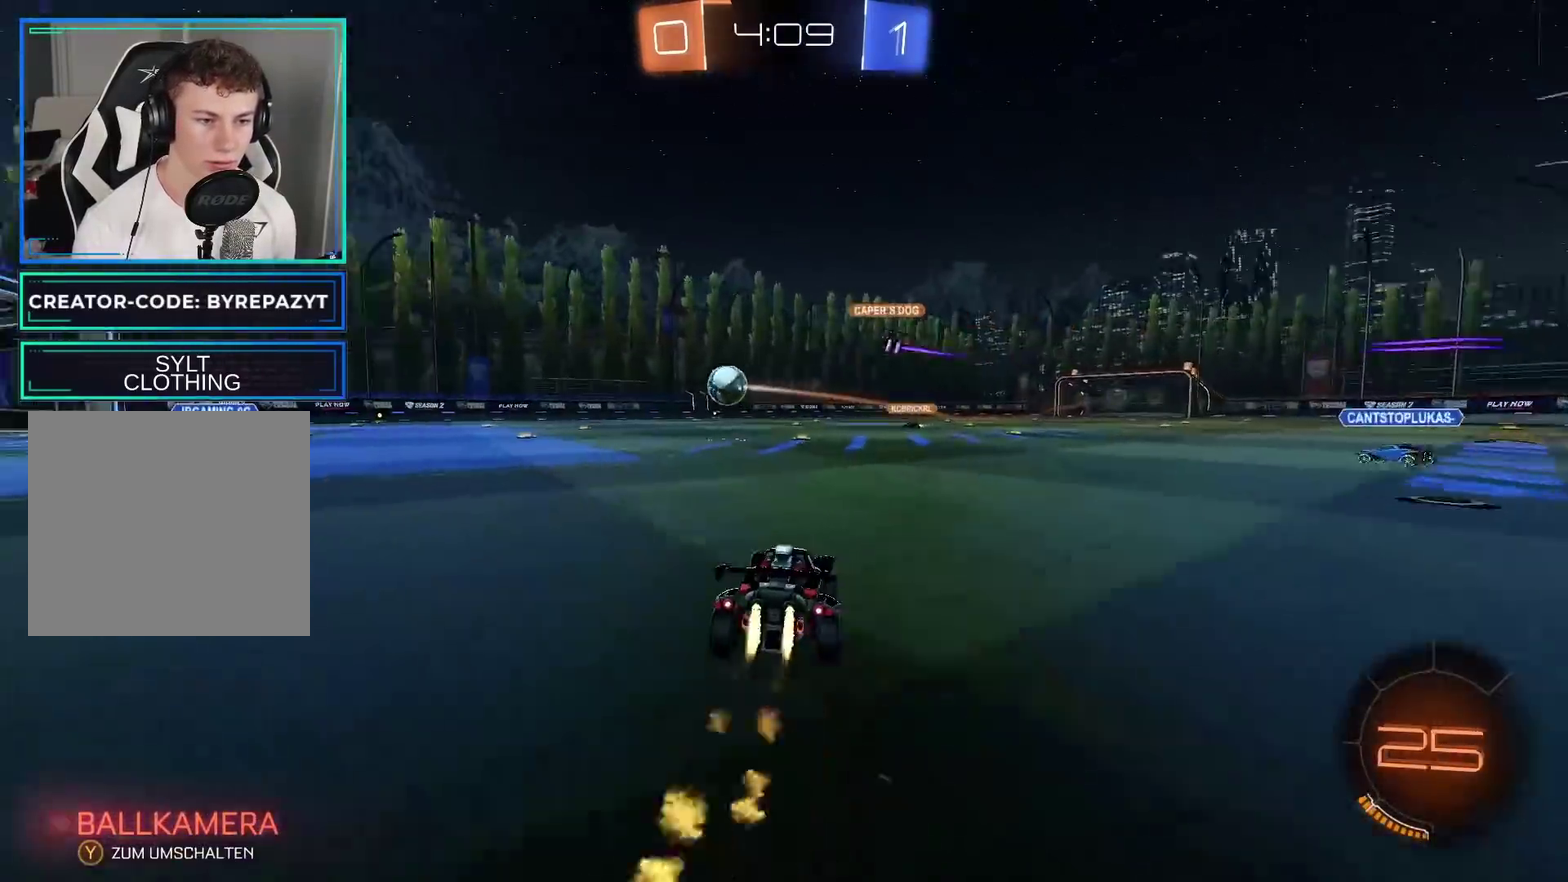
{"buttons": ["B", "R2"], "left_stick": "center", "right_stick": "center", "events": [[400, "left_stick", "center"]]}
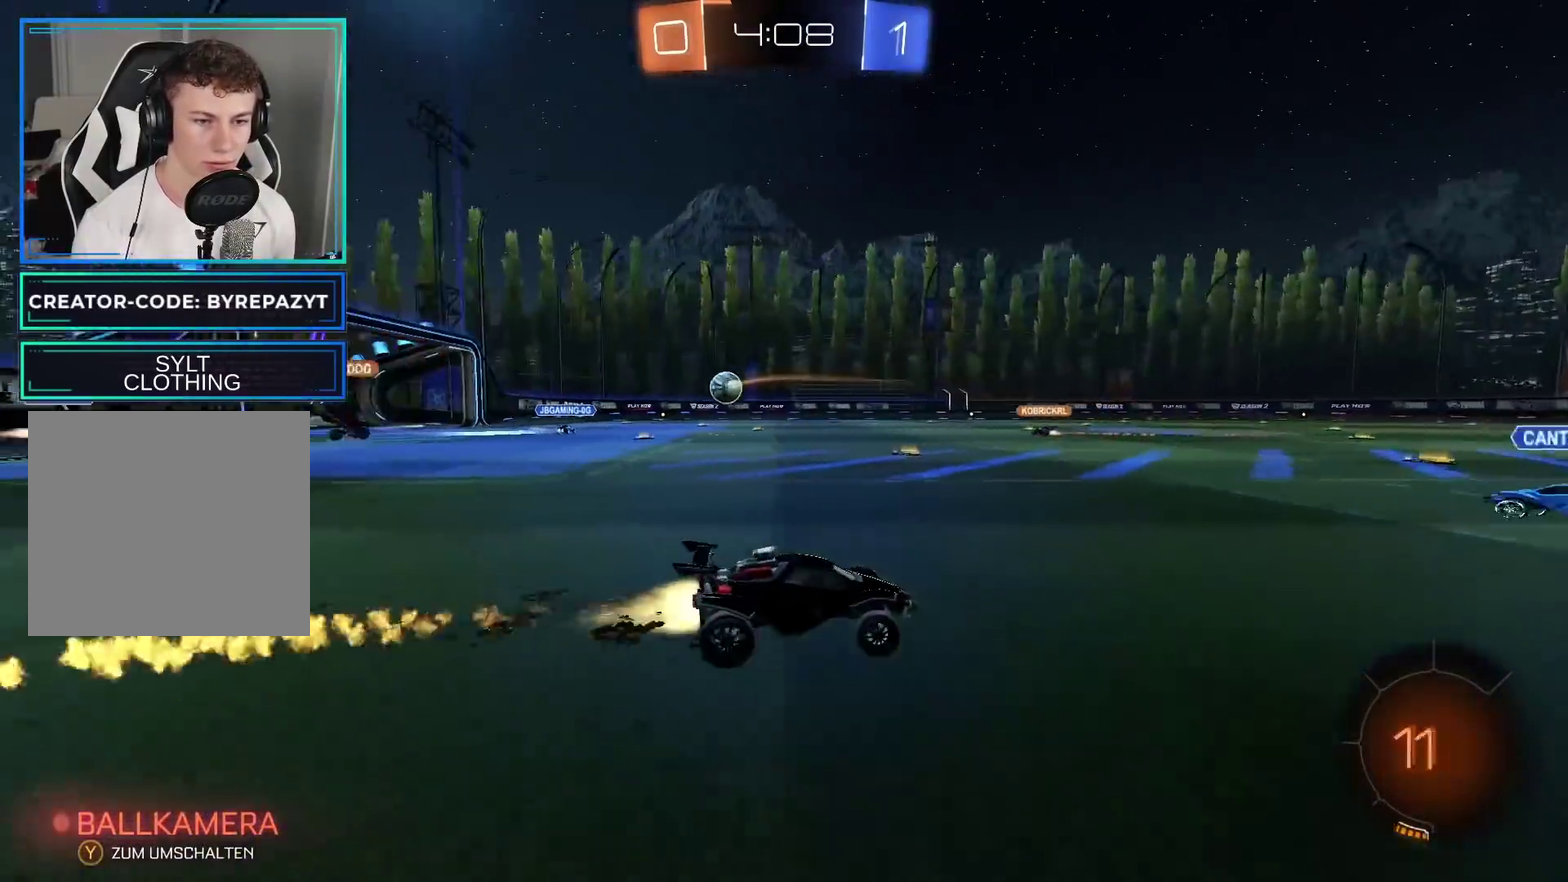
{"buttons": ["R2"], "left_stick": "up-right", "right_stick": "center", "events": [[67, "Y", "down"], [350, "Y", "up"], [400, "B", "up"], [467, "left_stick", "up-right"]]}
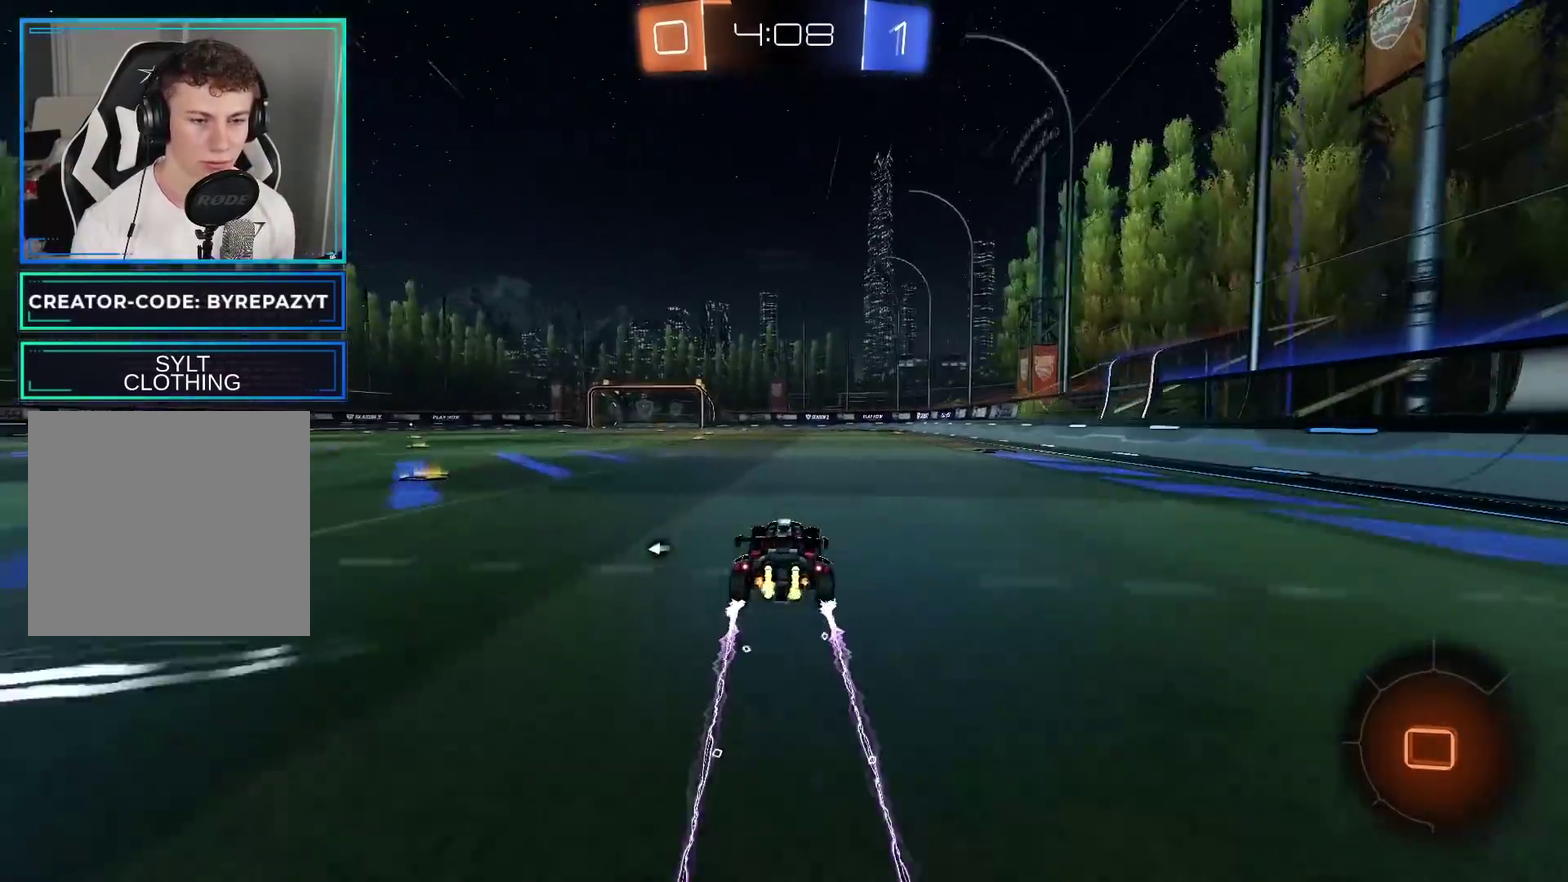
{"buttons": ["Y", "R2"], "left_stick": "center", "right_stick": "center", "events": [[17, "A", "down"], [33, "L1", "down"], [100, "A", "up"], [150, "A", "down"], [150, "left_stick", "up"], [317, "A", "up"], [317, "L1", "up"], [367, "left_stick", "center"], [433, "Y", "down"]]}
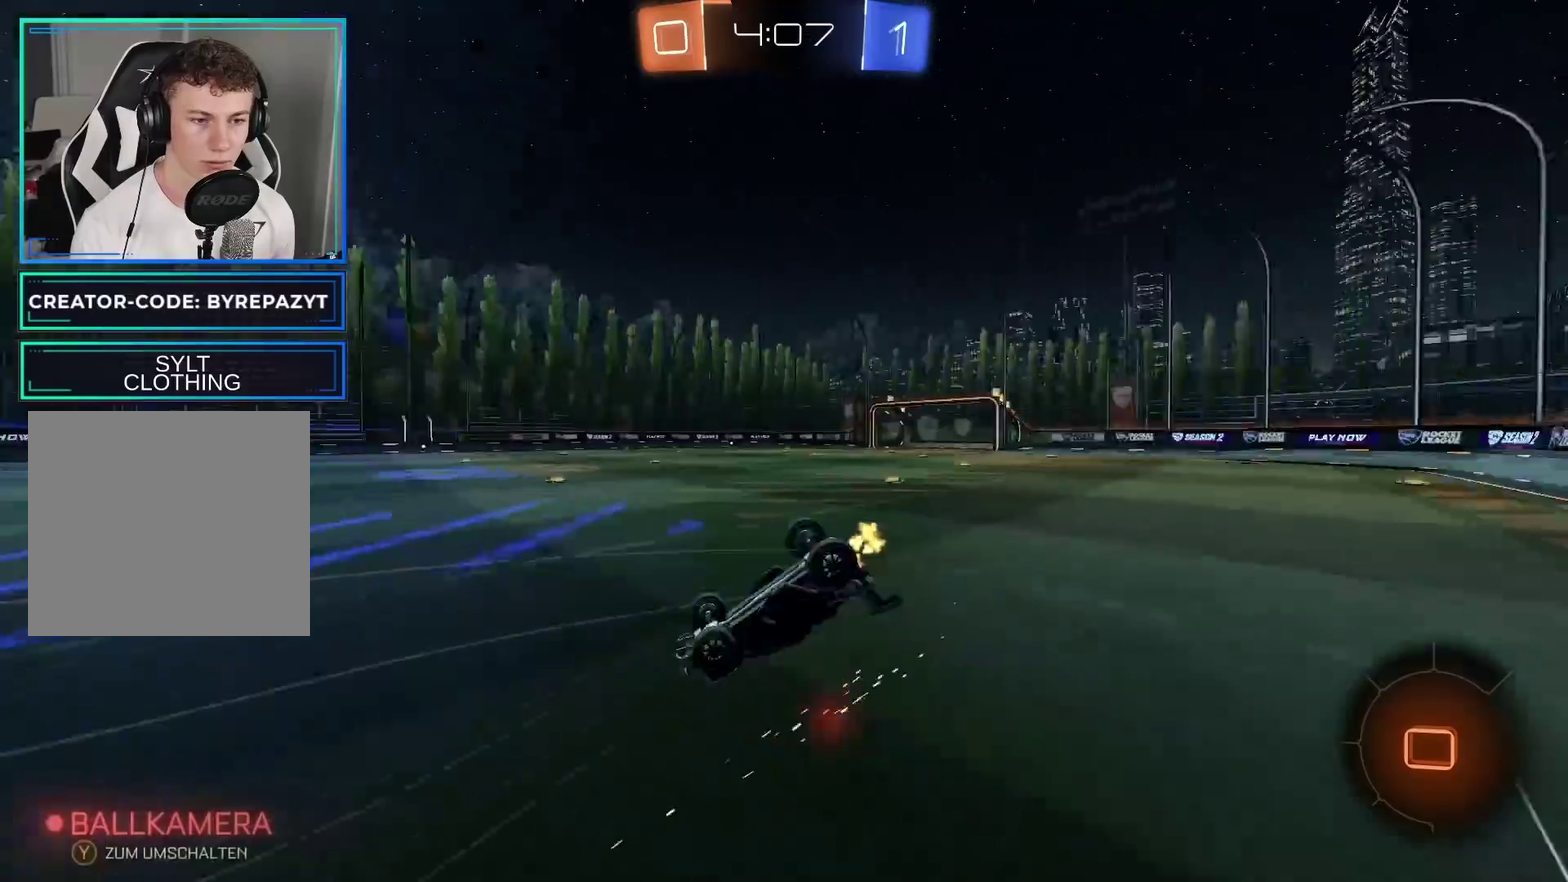
{"buttons": ["Y", "R2"], "left_stick": "center", "right_stick": "center", "events": [[50, "Y", "up"], [117, "X", "down"], [250, "X", "up"], [467, "Y", "down"]]}
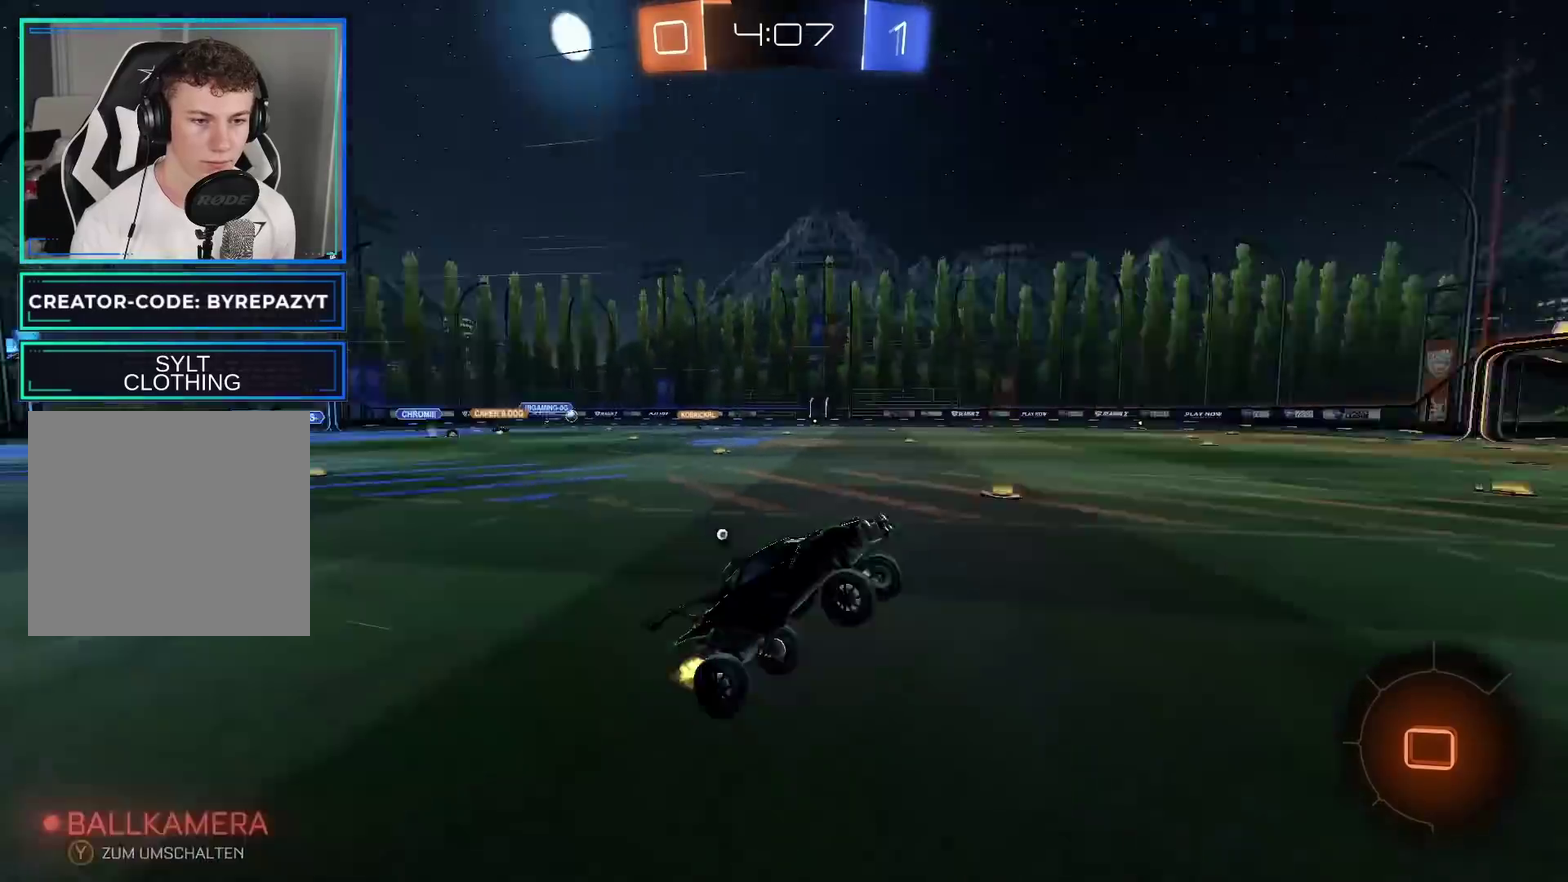
{"buttons": ["R2"], "left_stick": "center", "right_stick": "center", "events": [[83, "Y", "up"], [317, "left_stick", "right"], [433, "left_stick", "center"]]}
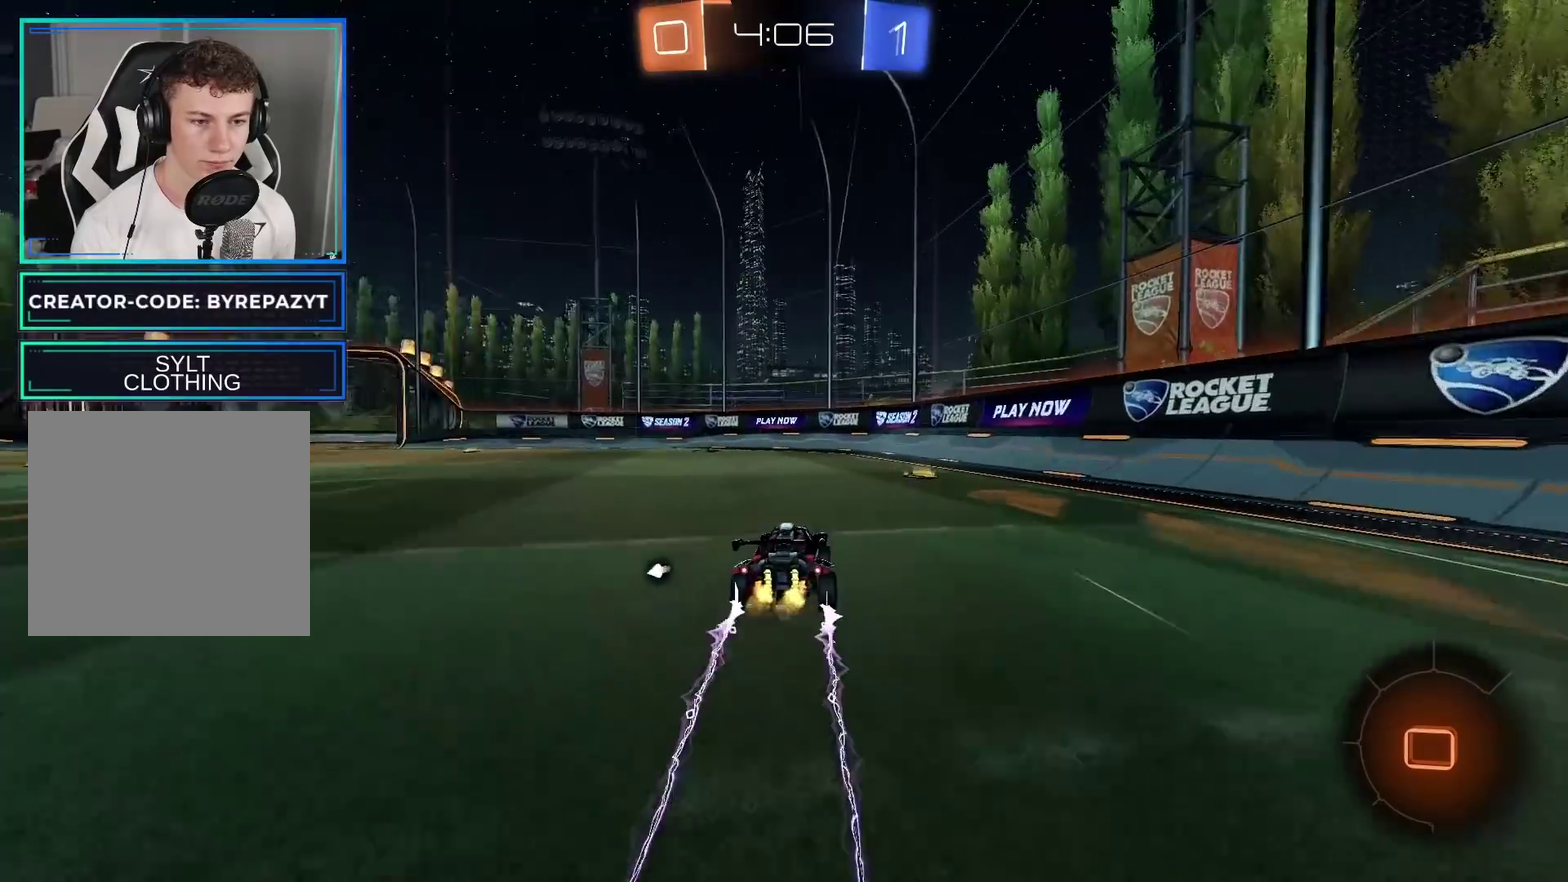
{"buttons": ["X", "R2"], "left_stick": "left", "right_stick": "center", "events": [[33, "left_stick", "right"], [317, "Y", "down"], [333, "left_stick", "left"], [417, "Y", "up"], [500, "X", "down"]]}
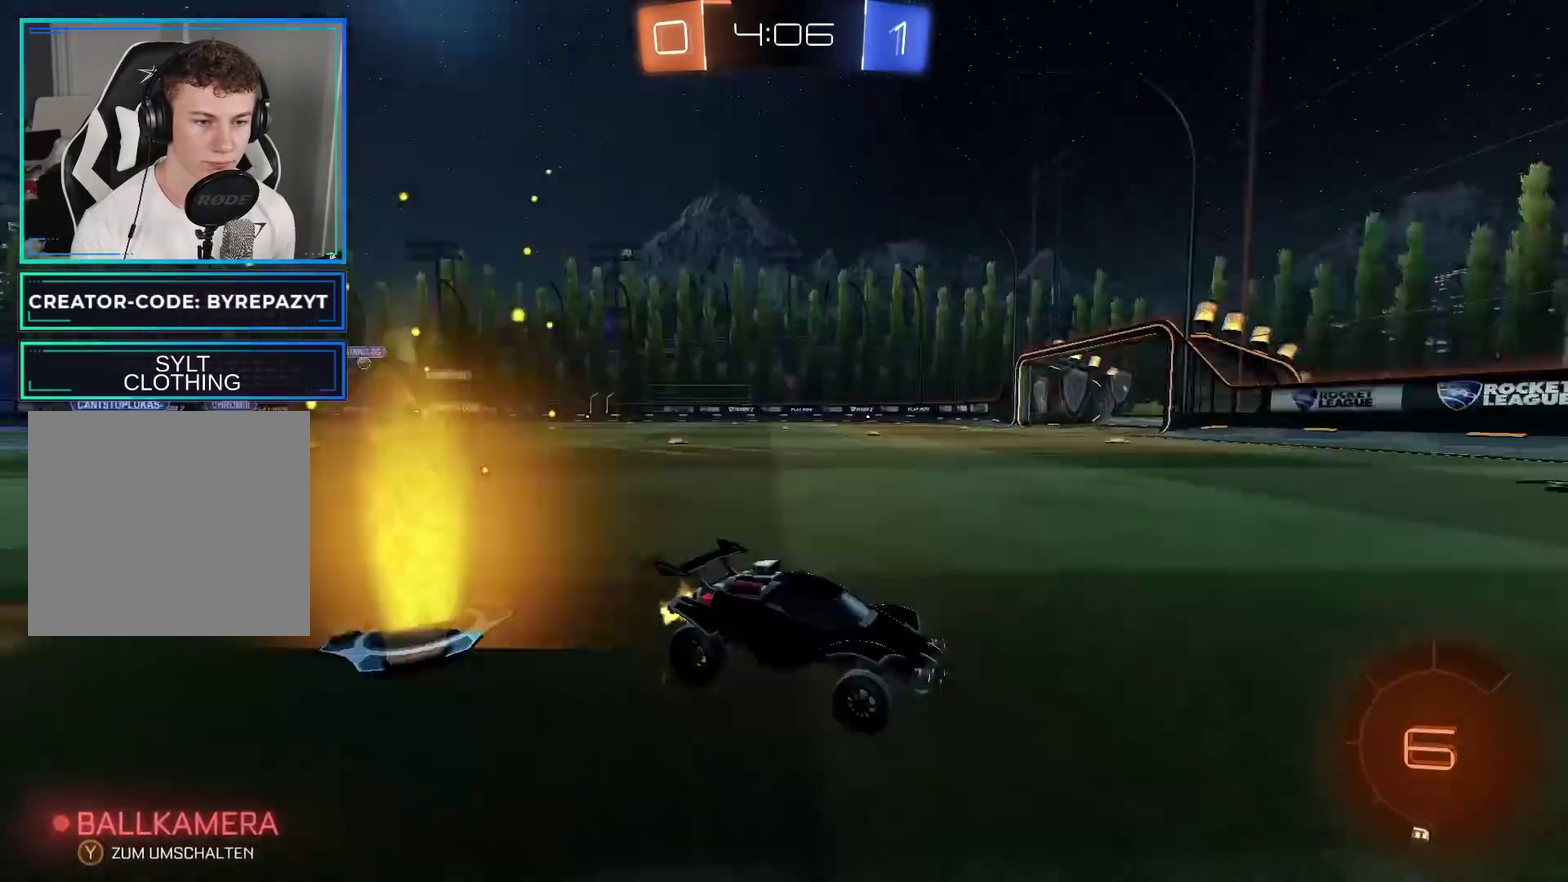
{"buttons": ["R2"], "left_stick": "left", "right_stick": "center", "events": [[100, "X", "up"], [317, "left_stick", "center"], [400, "left_stick", "left"]]}
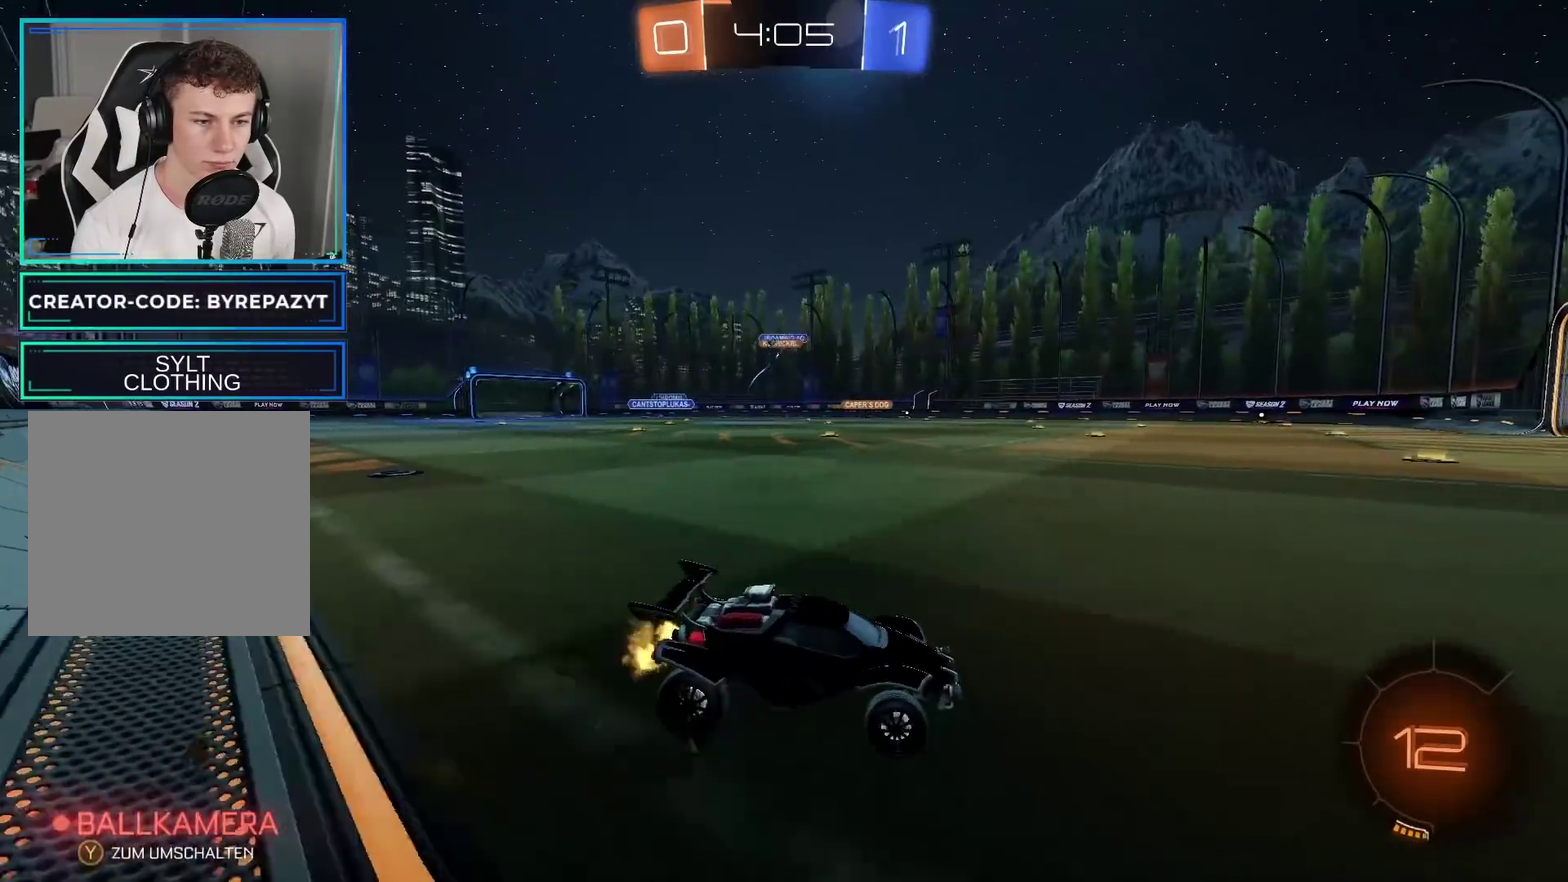
{"buttons": ["R2"], "left_stick": "center", "right_stick": "center", "events": [[83, "left_stick", "center"], [267, "left_stick", "left"], [417, "X", "down"], [483, "X", "up"], [483, "left_stick", "center"]]}
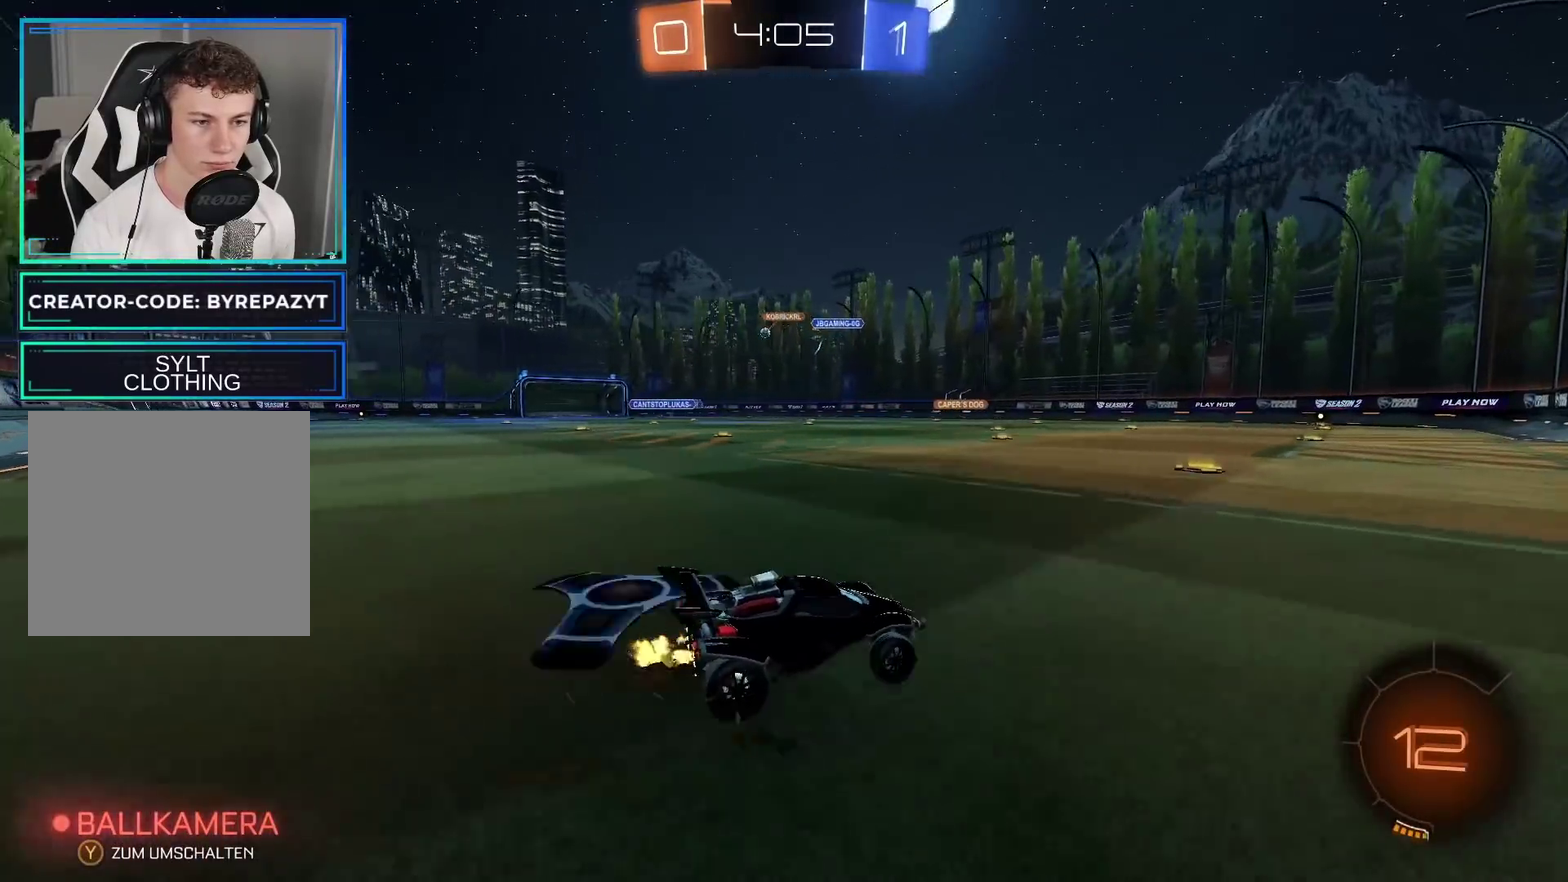
{"buttons": ["R2"], "left_stick": "left", "right_stick": "center", "events": [[200, "left_stick", "left"], [400, "X", "down"], [483, "X", "up"]]}
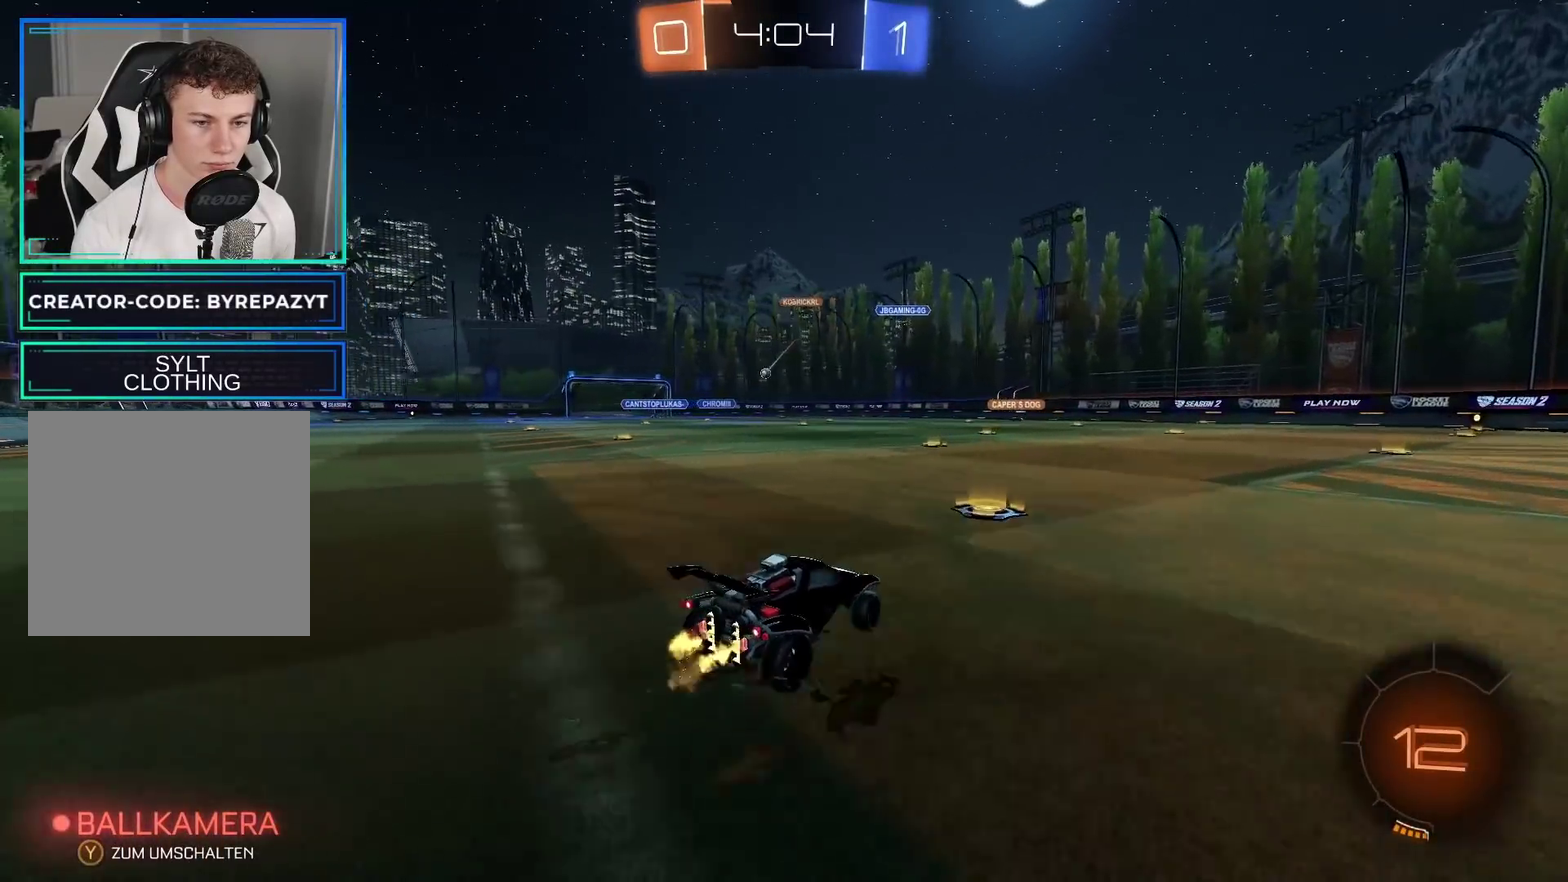
{"buttons": ["R2"], "left_stick": "center", "right_stick": "center", "events": [[50, "left_stick", "center"]]}
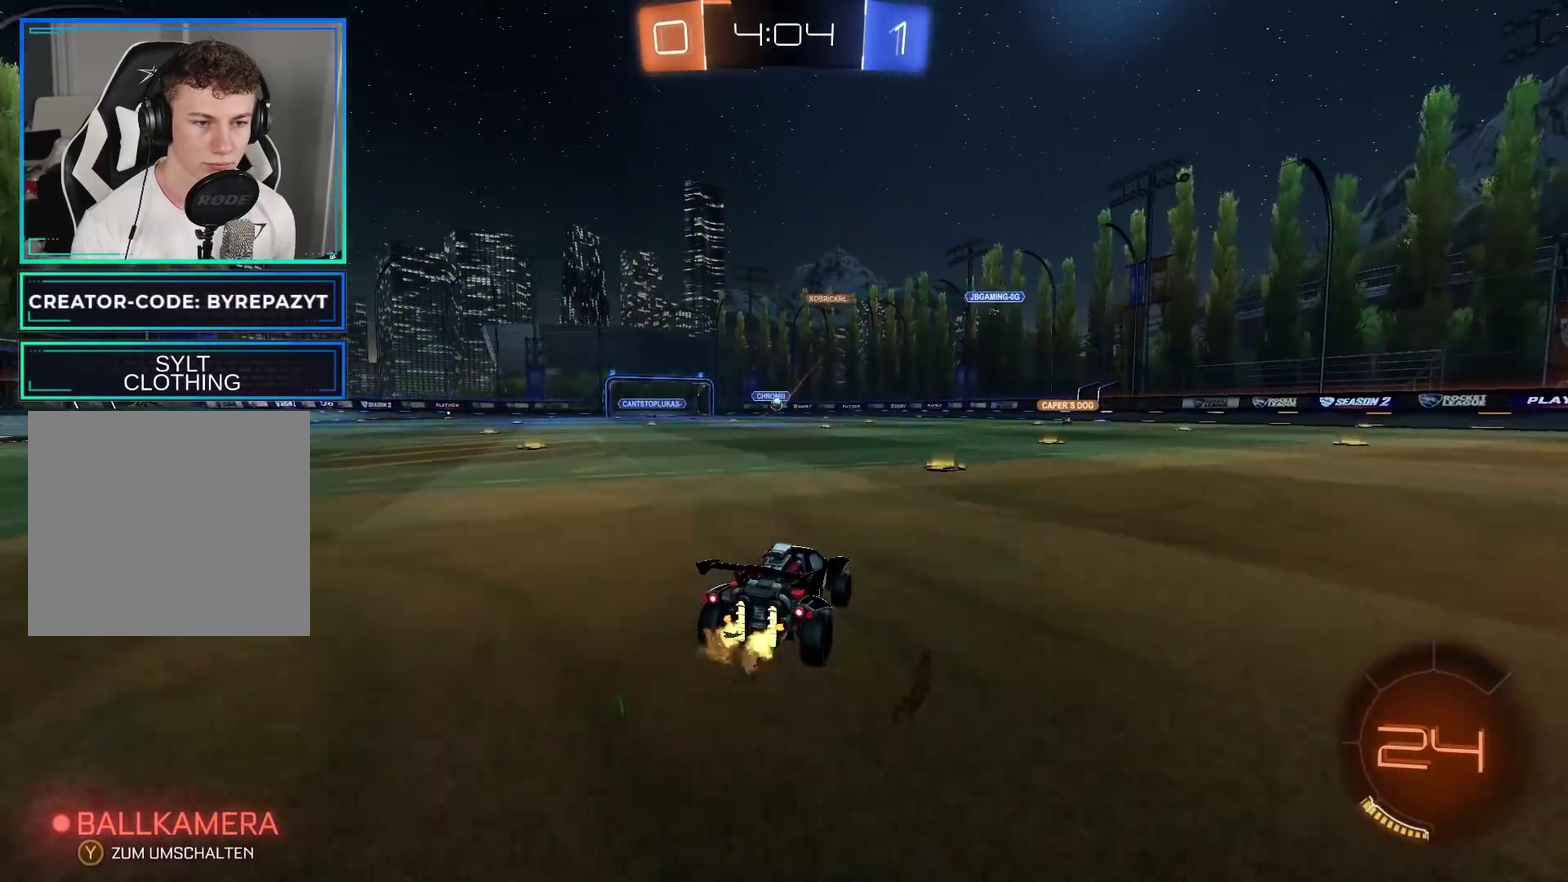
{"buttons": ["L2"], "left_stick": "right", "right_stick": "center", "events": [[283, "left_stick", "right"], [367, "R2", "up"], [383, "L2", "down"]]}
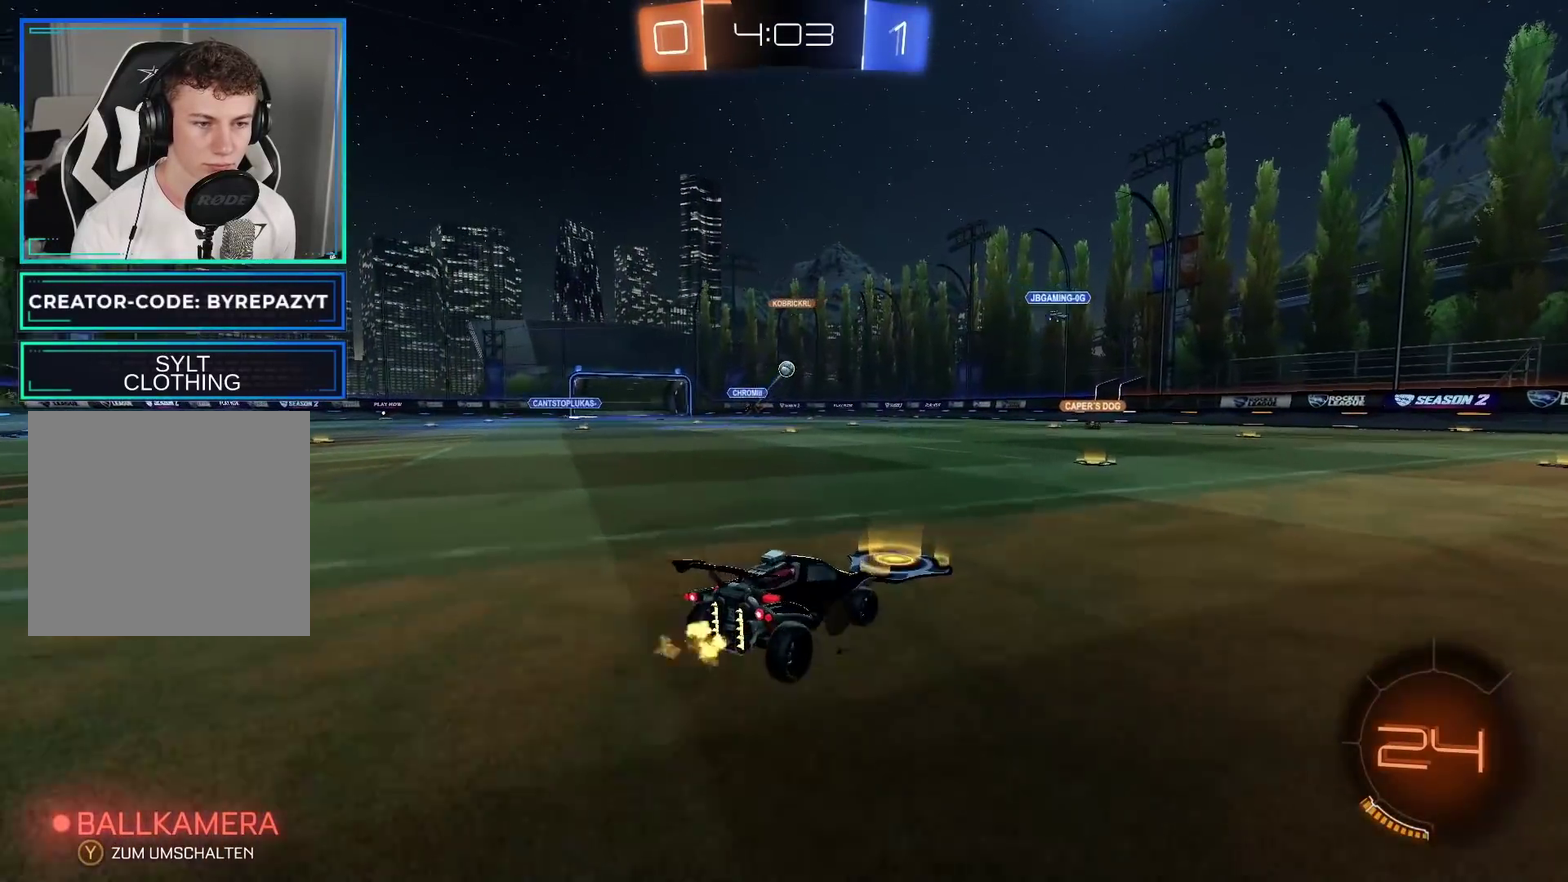
{"buttons": [], "left_stick": "right", "right_stick": "center", "events": [[33, "L2", "up"], [83, "left_stick", "center"], [117, "R2", "down"], [383, "R2", "up"], [450, "left_stick", "right"]]}
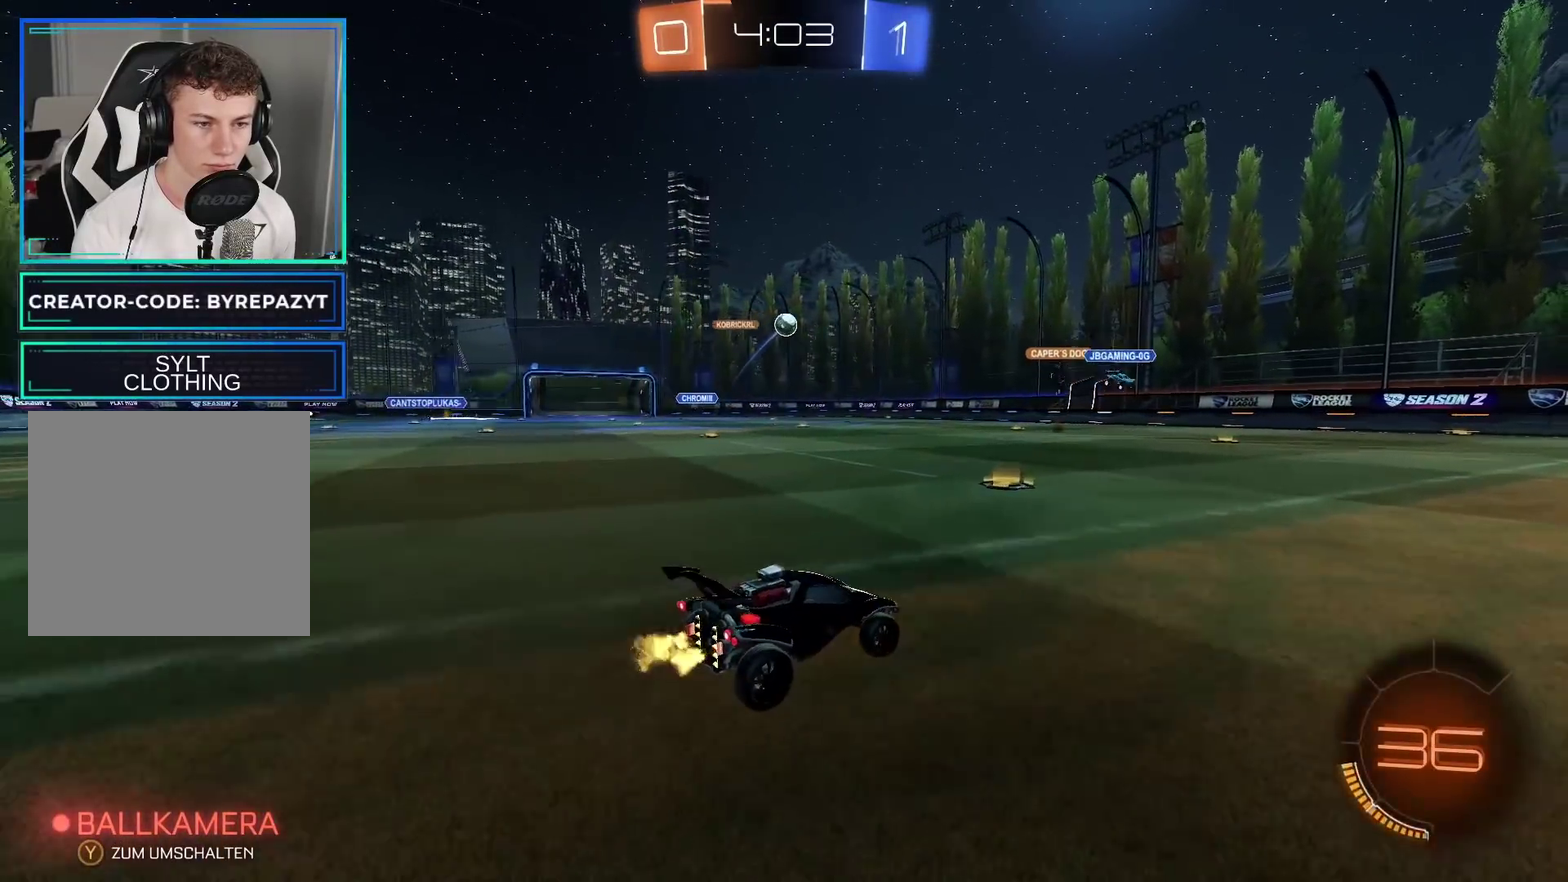
{"buttons": ["R2"], "left_stick": "right", "right_stick": "center", "events": [[50, "R2", "down"]]}
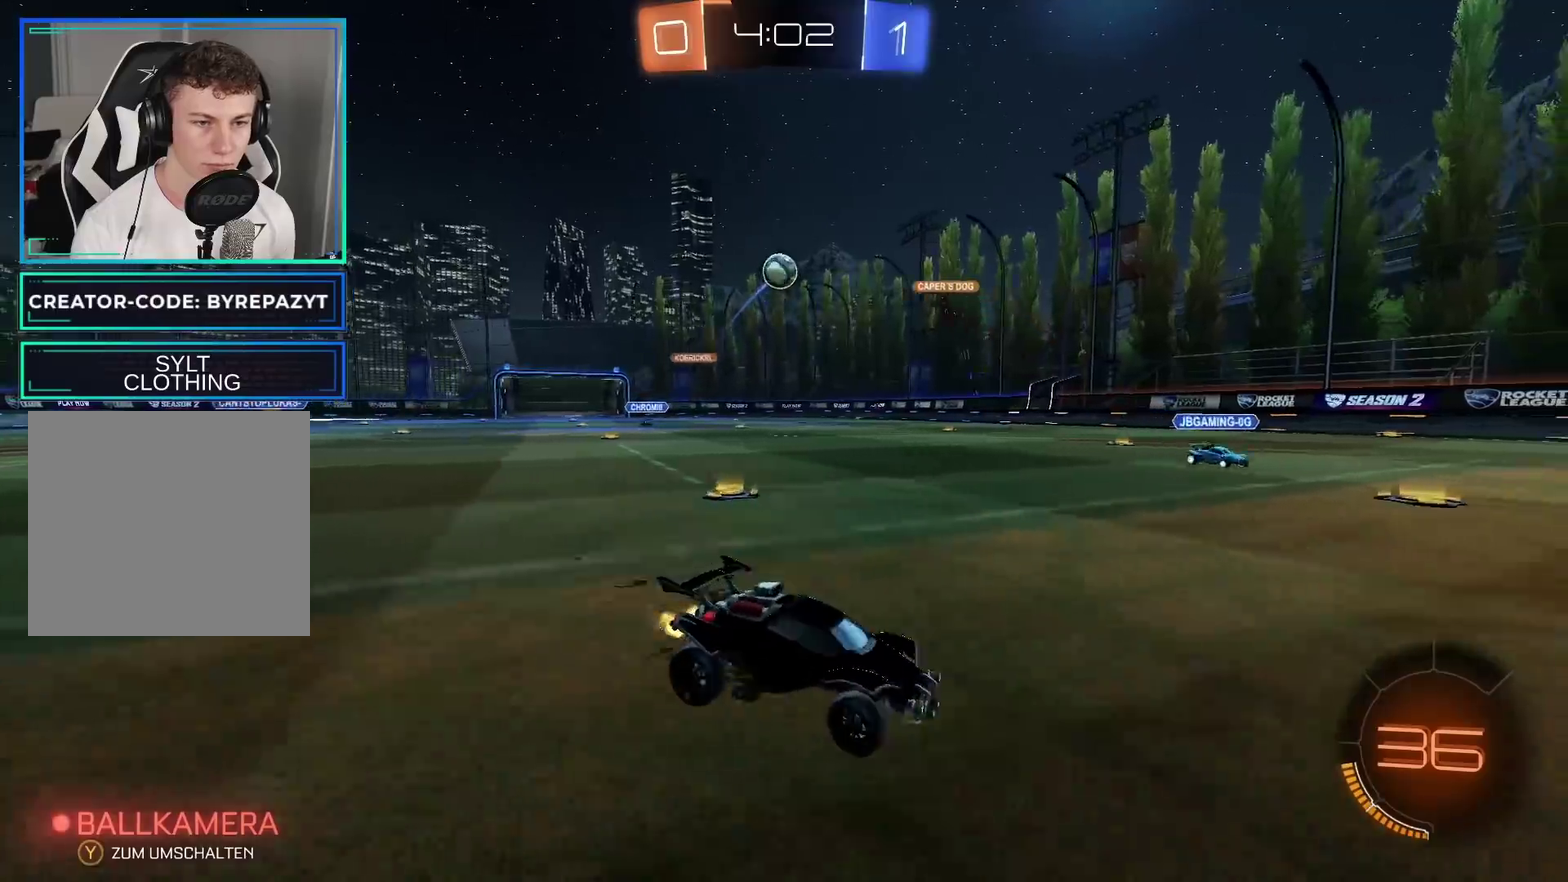
{"buttons": ["R2"], "left_stick": "right", "right_stick": "center", "events": []}
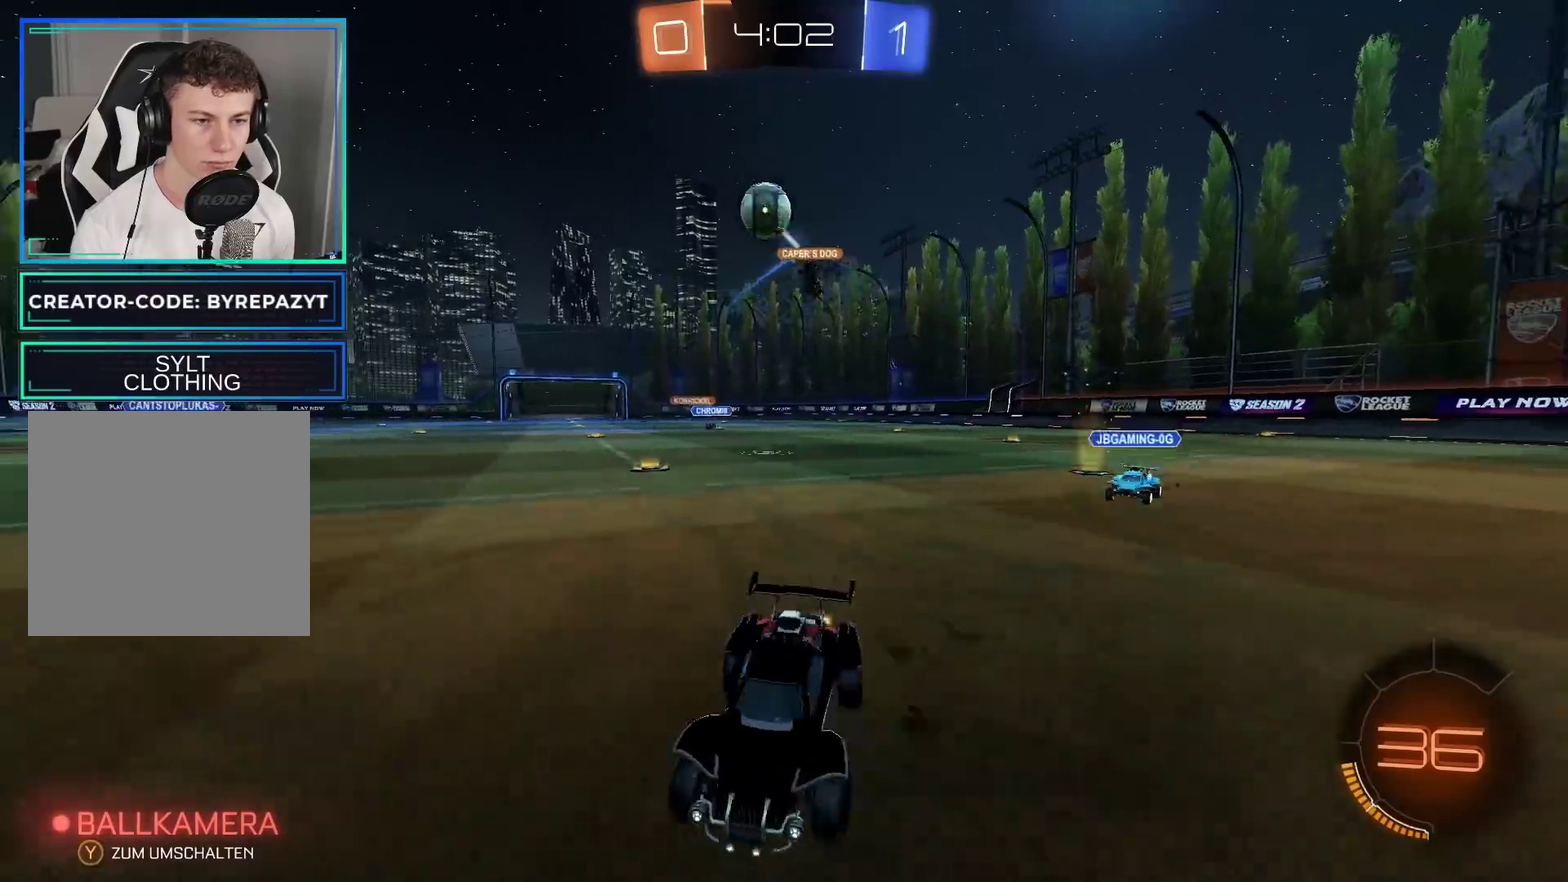
{"buttons": ["R2"], "left_stick": "left", "right_stick": "center", "events": [[150, "left_stick", "center"], [217, "left_stick", "right"], [383, "left_stick", "center"], [450, "left_stick", "left"]]}
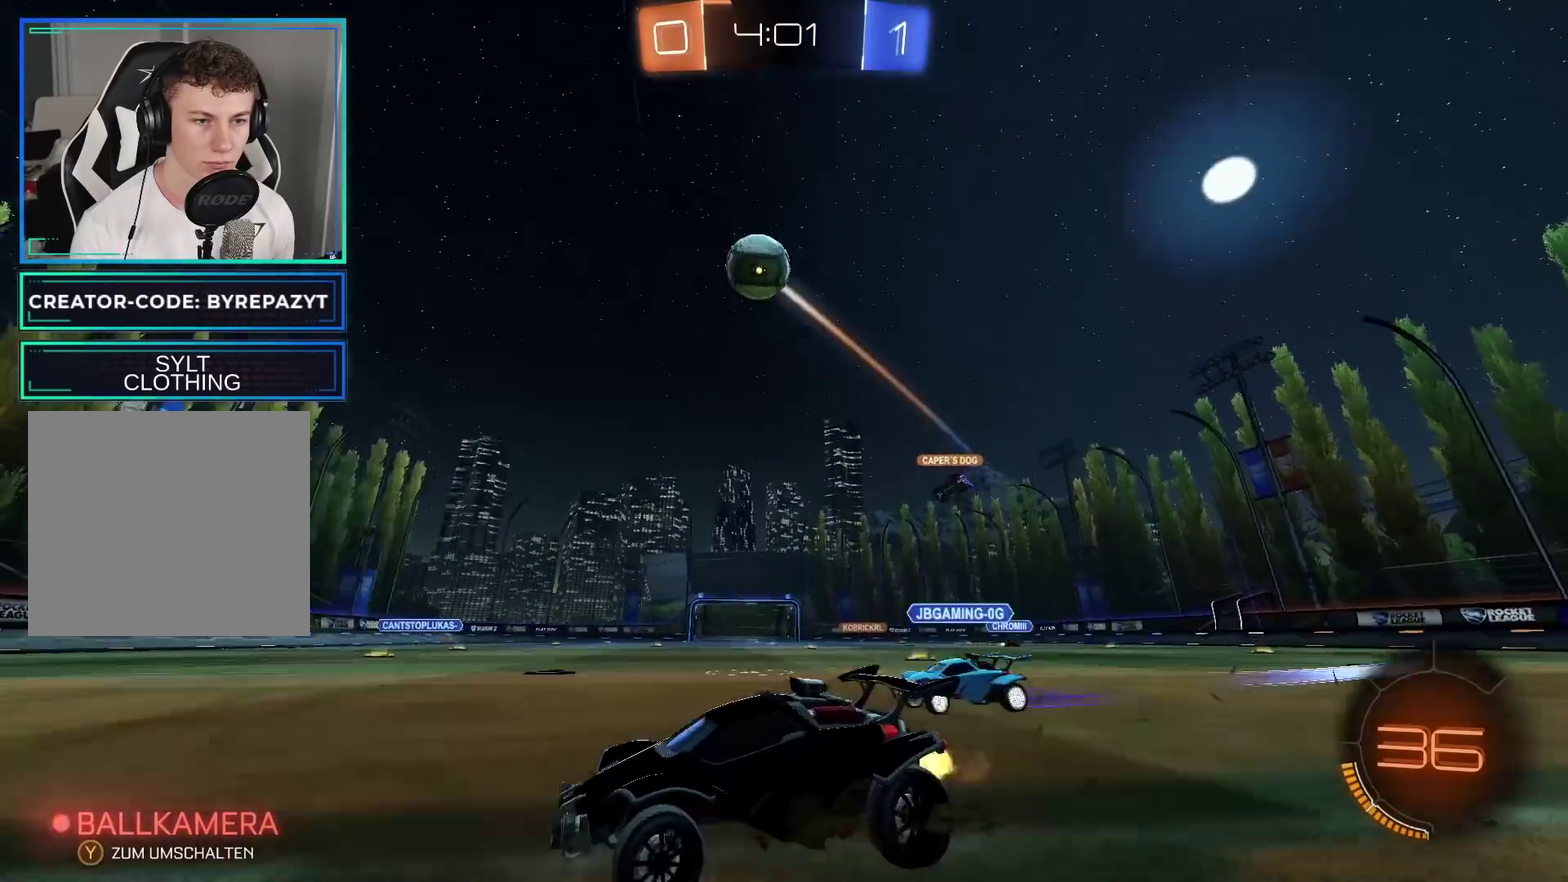
{"buttons": ["L2"], "left_stick": "right", "right_stick": "center", "events": [[367, "left_stick", "right"], [400, "R2", "up"], [417, "L2", "down"]]}
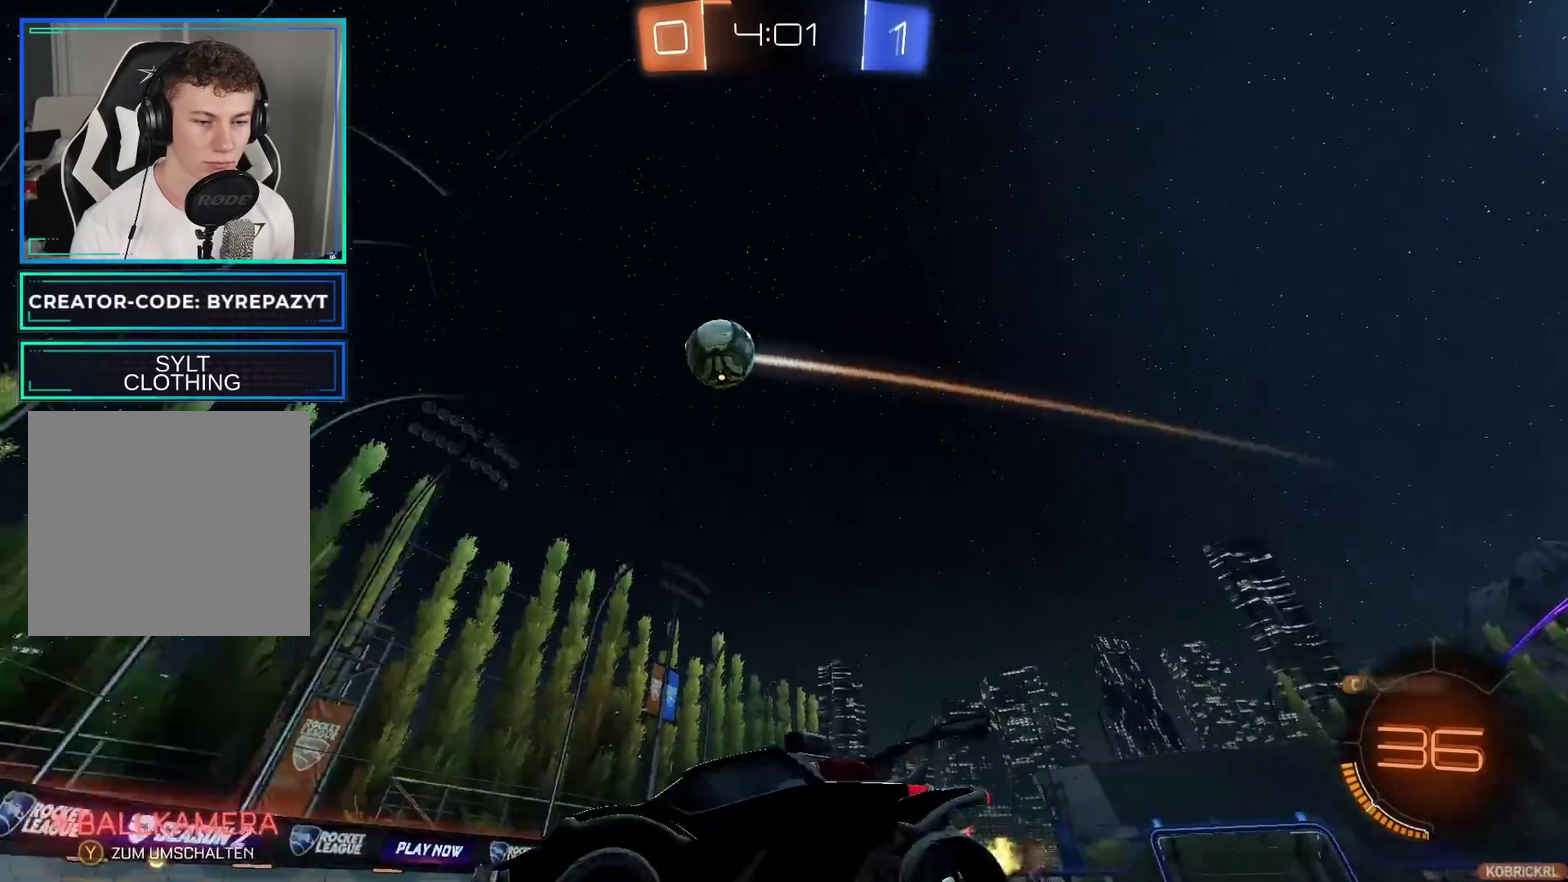
{"buttons": ["R2"], "left_stick": "center", "right_stick": "center", "events": [[100, "L2", "up"], [117, "R2", "down"], [433, "left_stick", "center"]]}
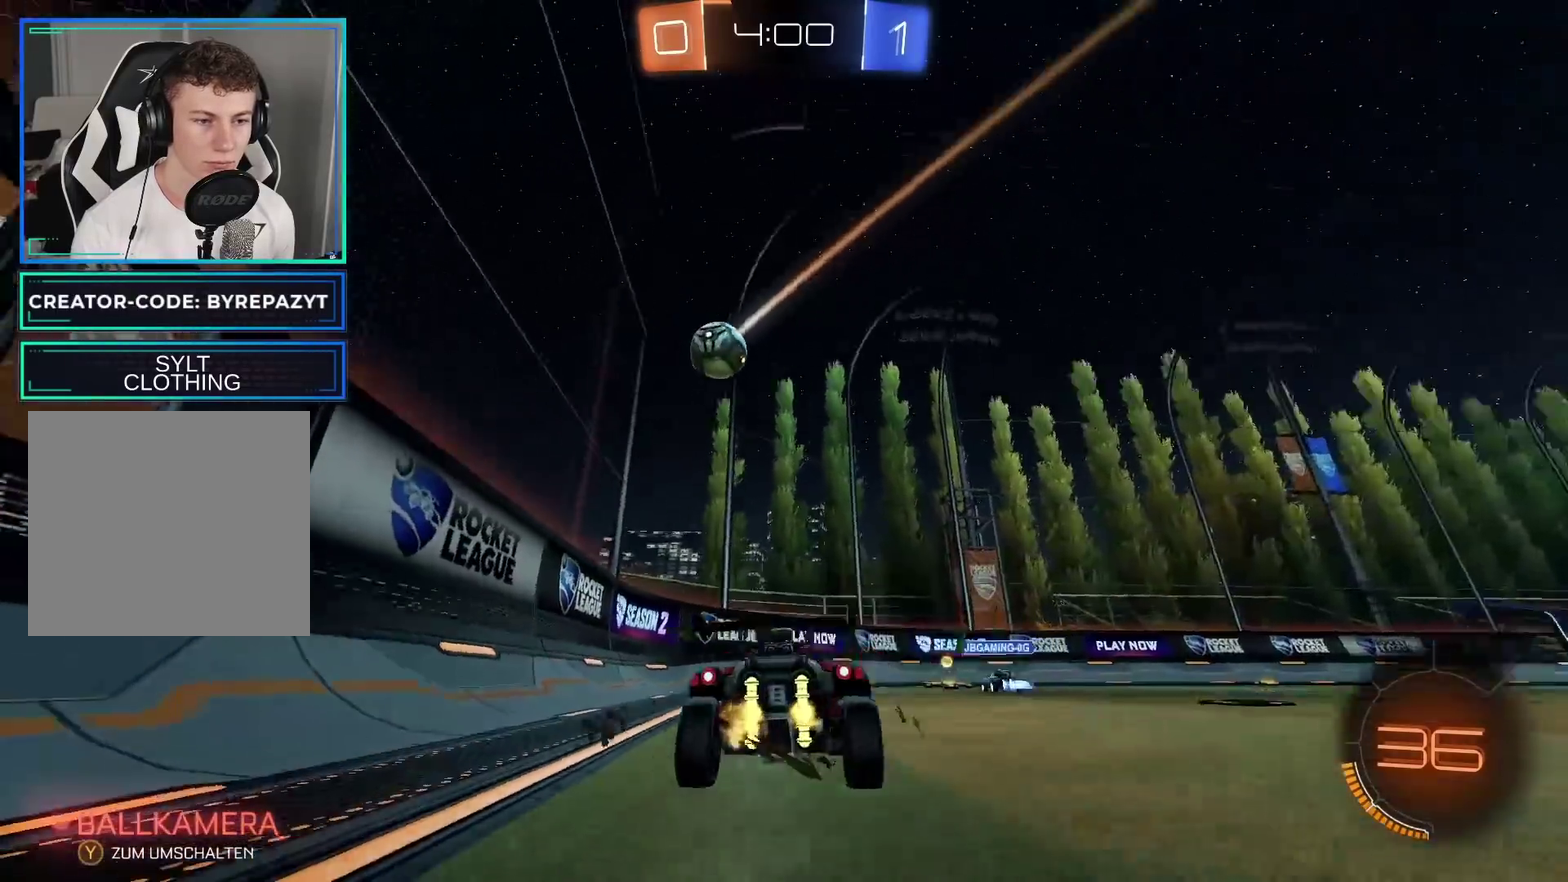
{"buttons": [], "left_stick": "down-left", "right_stick": "center", "events": [[417, "left_stick", "down-left"], [450, "R2", "up"]]}
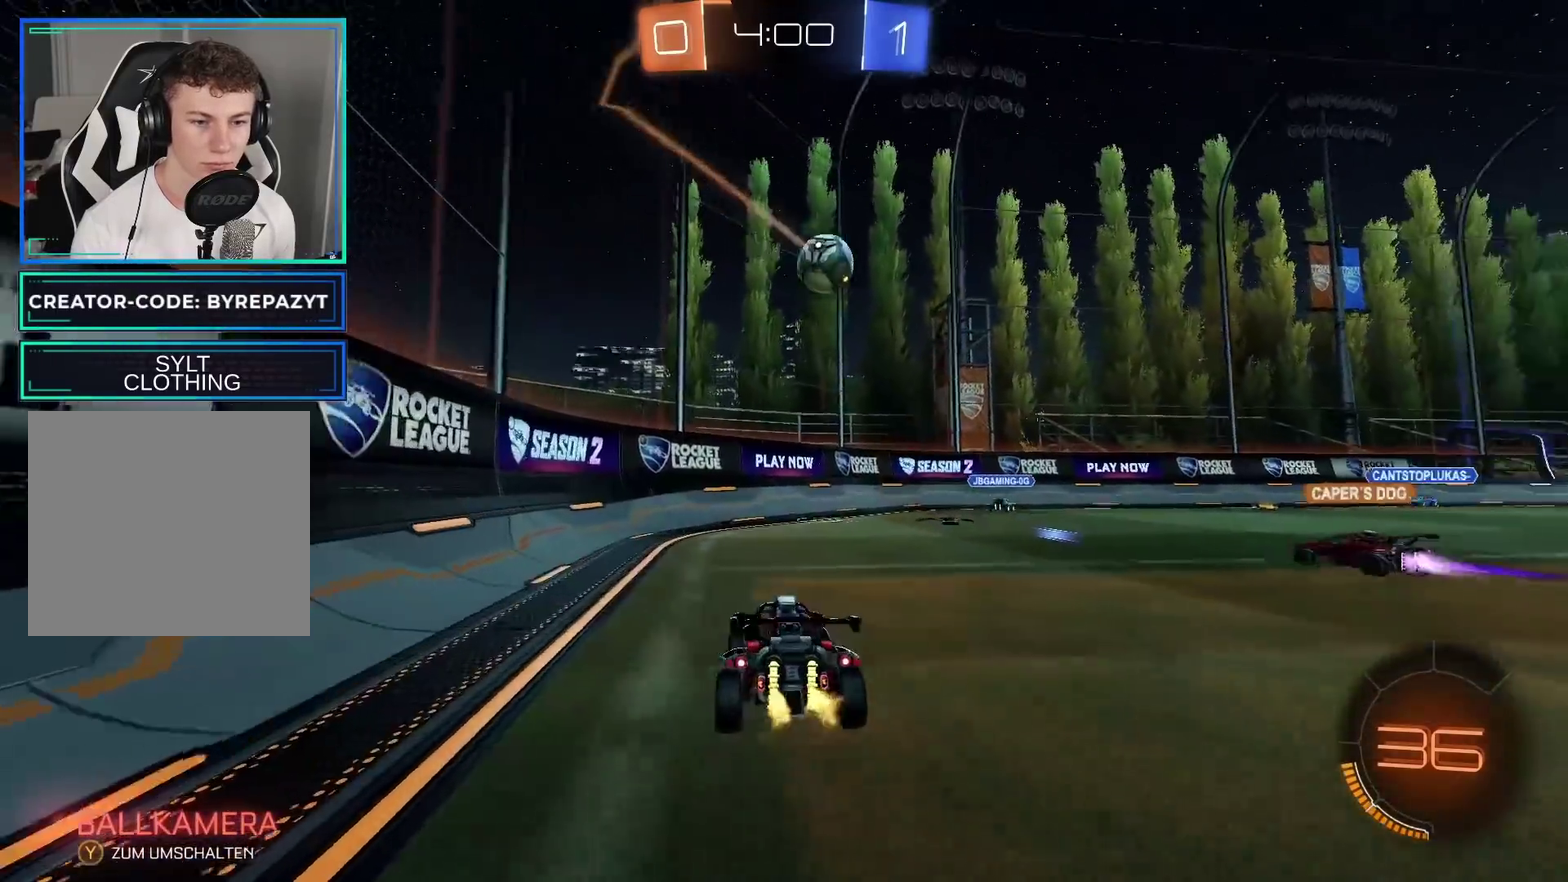
{"buttons": ["R2"], "left_stick": "center", "right_stick": "center", "events": [[17, "left_stick", "center"], [217, "left_stick", "left"], [367, "R2", "down"], [450, "left_stick", "center"]]}
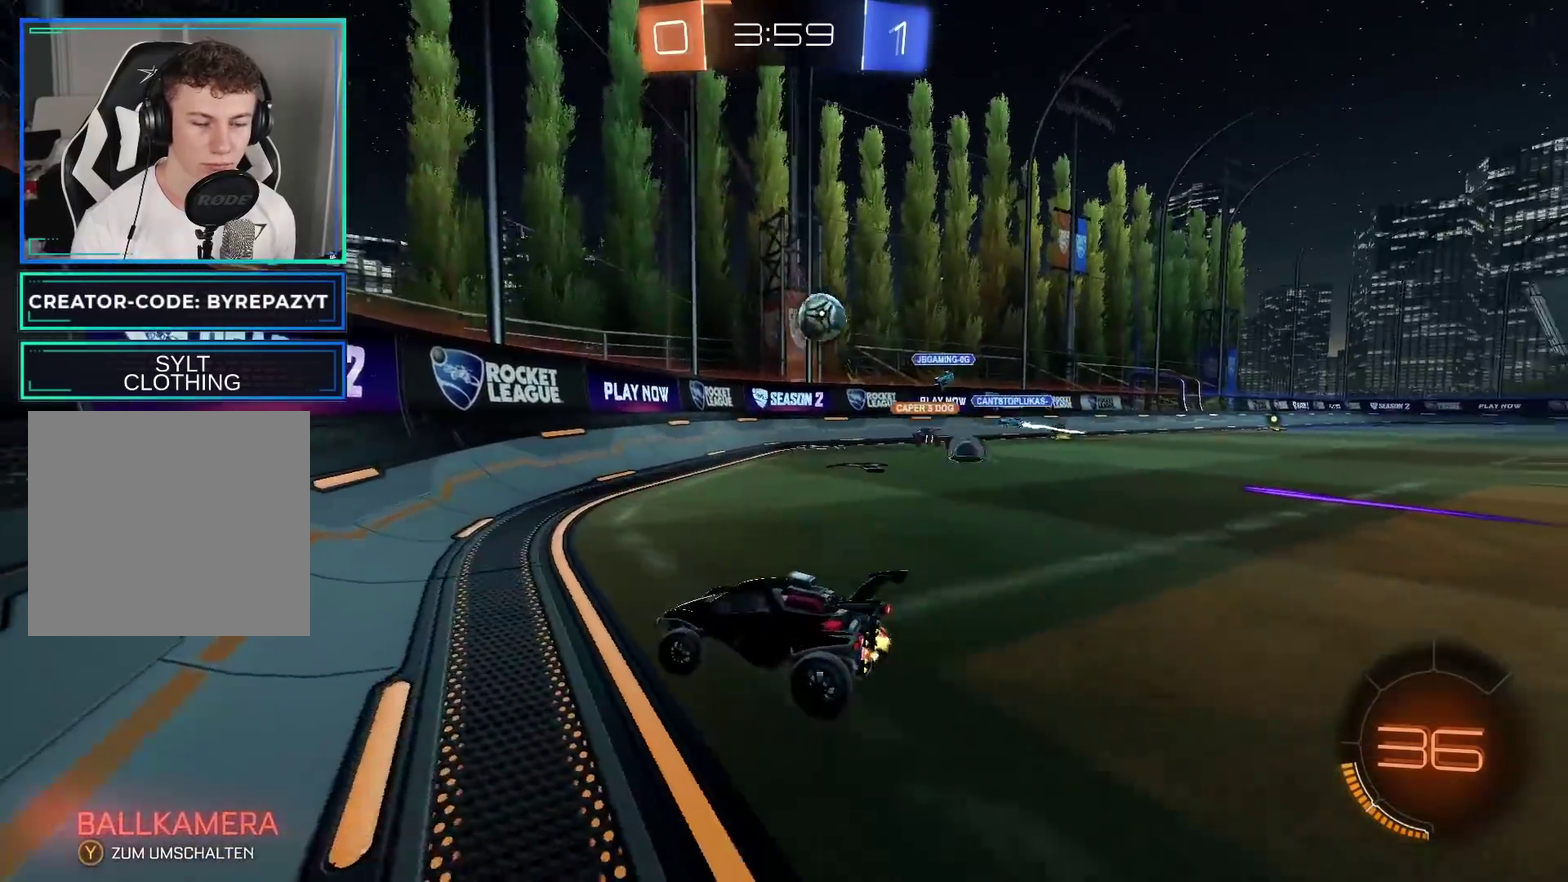
{"buttons": ["R2"], "left_stick": "left", "right_stick": "center", "events": [[33, "left_stick", "right"], [133, "left_stick", "center"], [183, "left_stick", "left"]]}
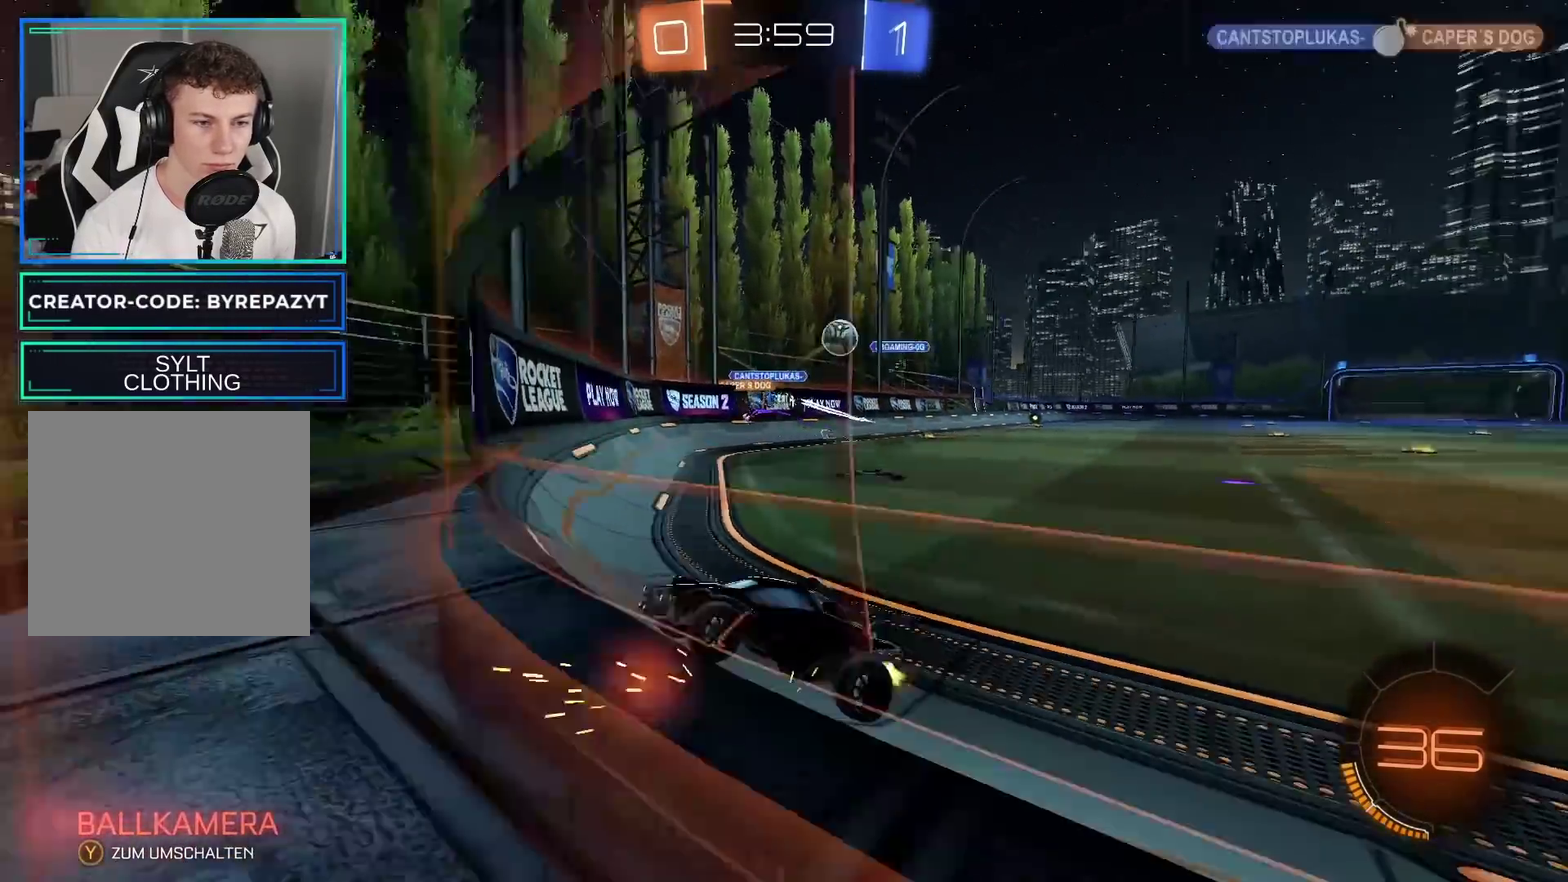
{"buttons": ["R2"], "left_stick": "left", "right_stick": "center", "events": [[250, "X", "down"], [350, "X", "up"]]}
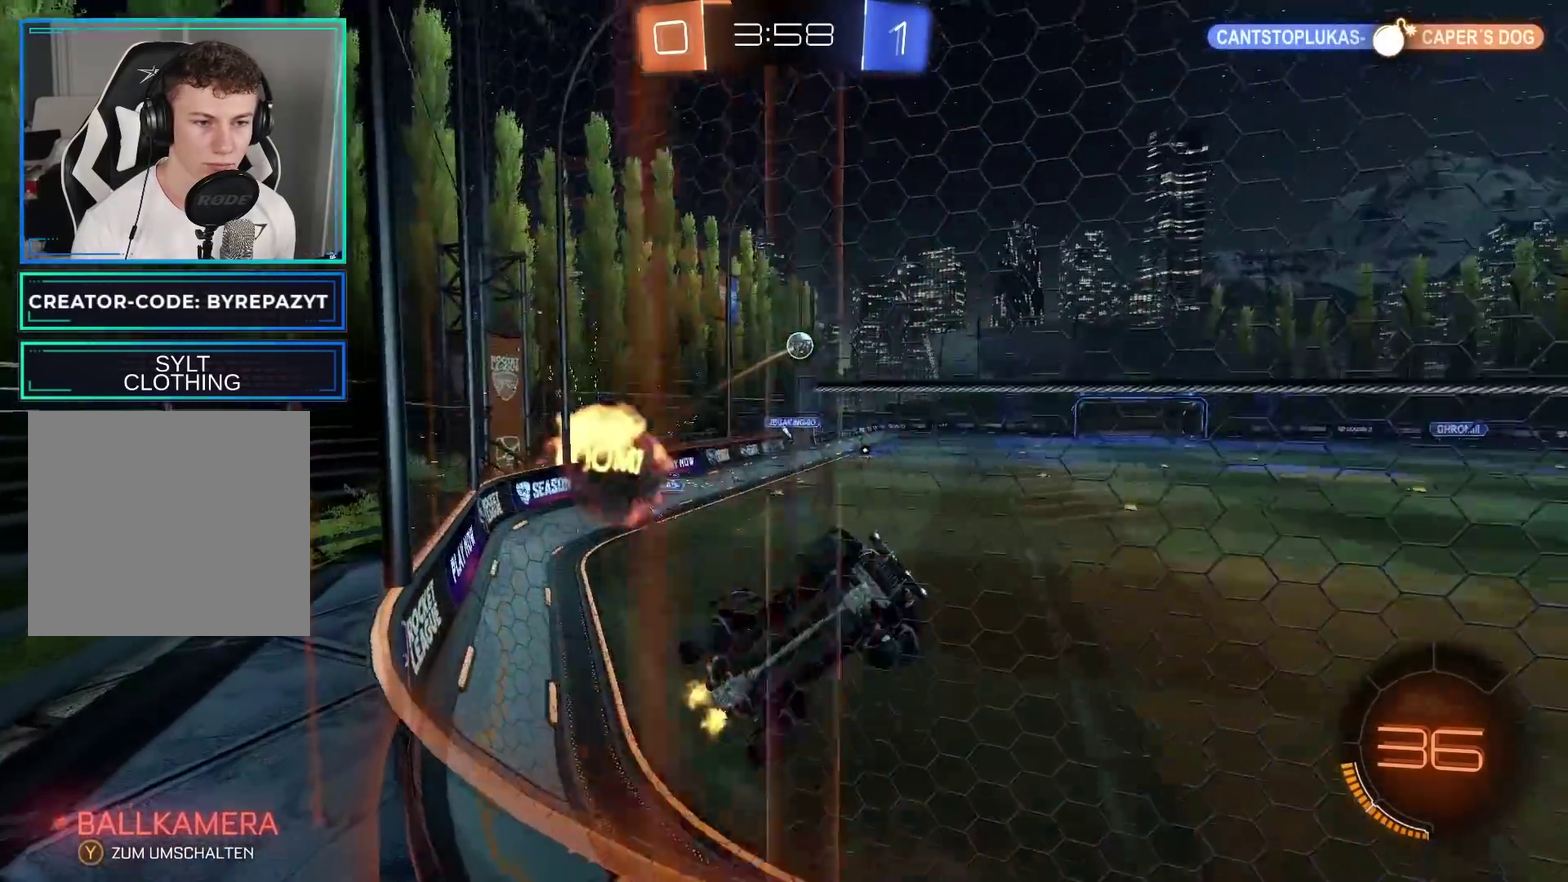
{"buttons": ["R2"], "left_stick": "left", "right_stick": "center", "events": []}
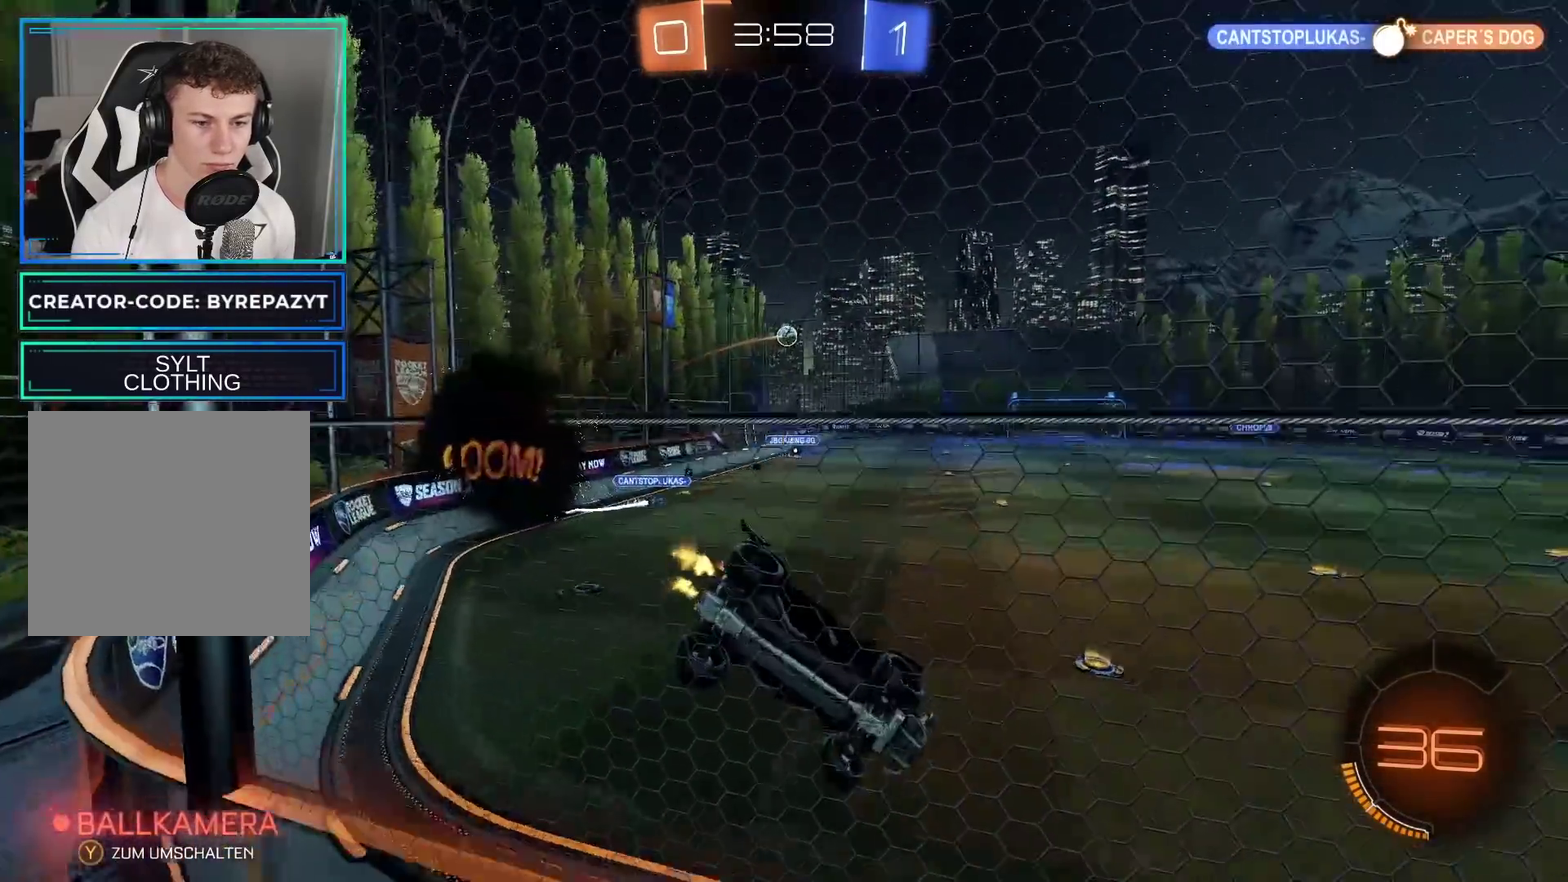
{"buttons": ["R2"], "left_stick": "center", "right_stick": "center", "events": [[367, "left_stick", "center"]]}
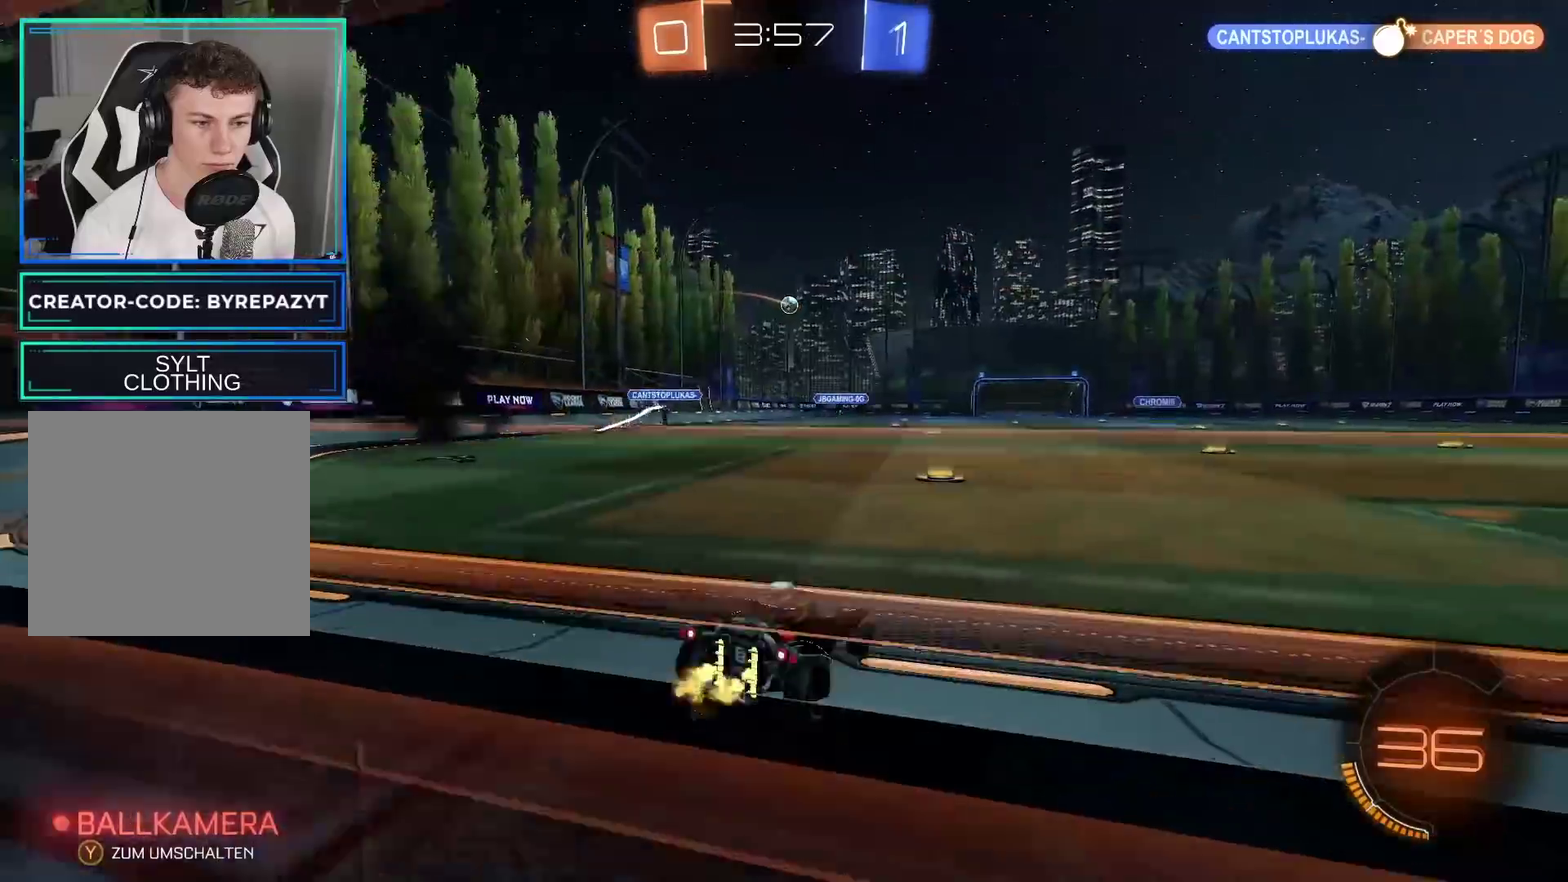
{"buttons": ["A", "L1", "R2"], "left_stick": "up-right", "right_stick": "center", "events": [[200, "left_stick", "left"], [267, "left_stick", "center"], [433, "left_stick", "up"], [450, "A", "down"], [500, "L1", "down"], [500, "left_stick", "up-right"]]}
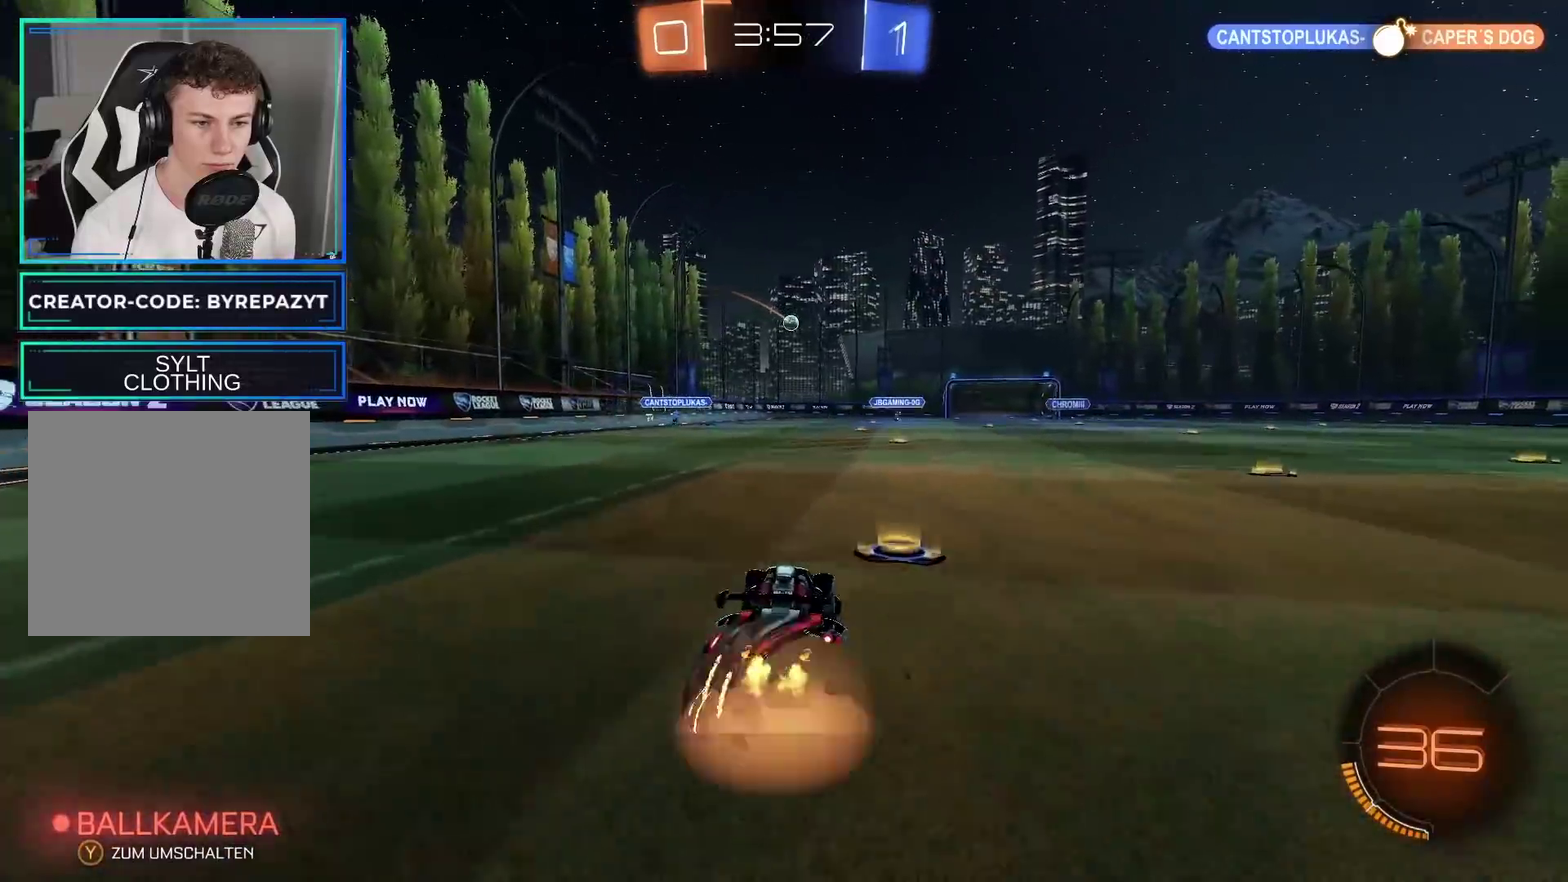
{"buttons": ["R2"], "left_stick": "center", "right_stick": "center", "events": [[33, "A", "up"], [83, "A", "down"], [233, "L1", "up"], [250, "A", "up"], [267, "left_stick", "center"]]}
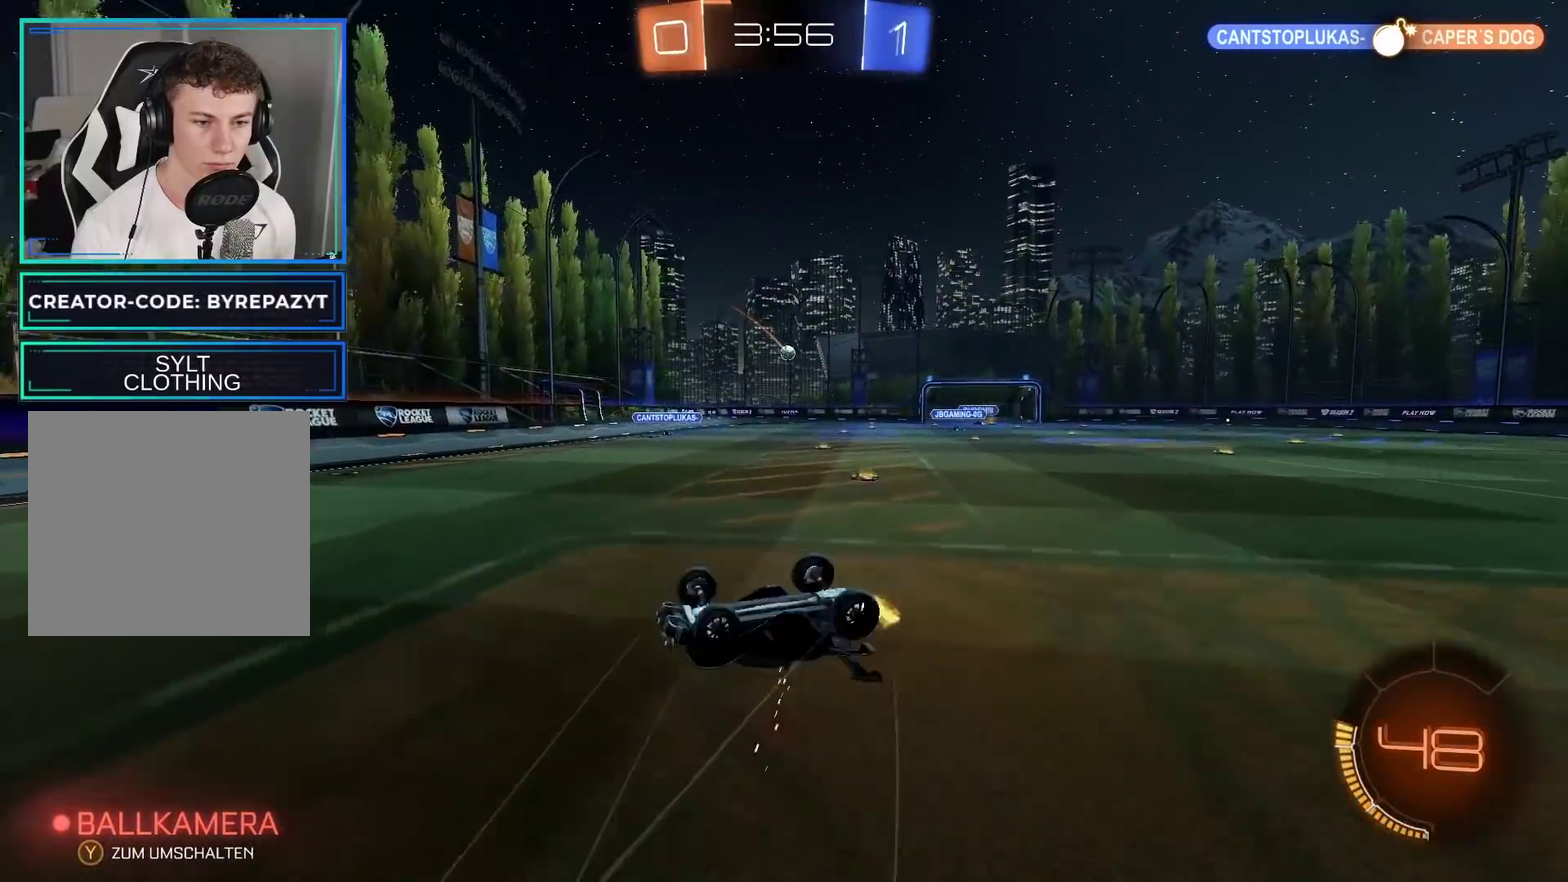
{"buttons": ["R2"], "left_stick": "center", "right_stick": "center", "events": [[133, "X", "down"], [233, "X", "up"]]}
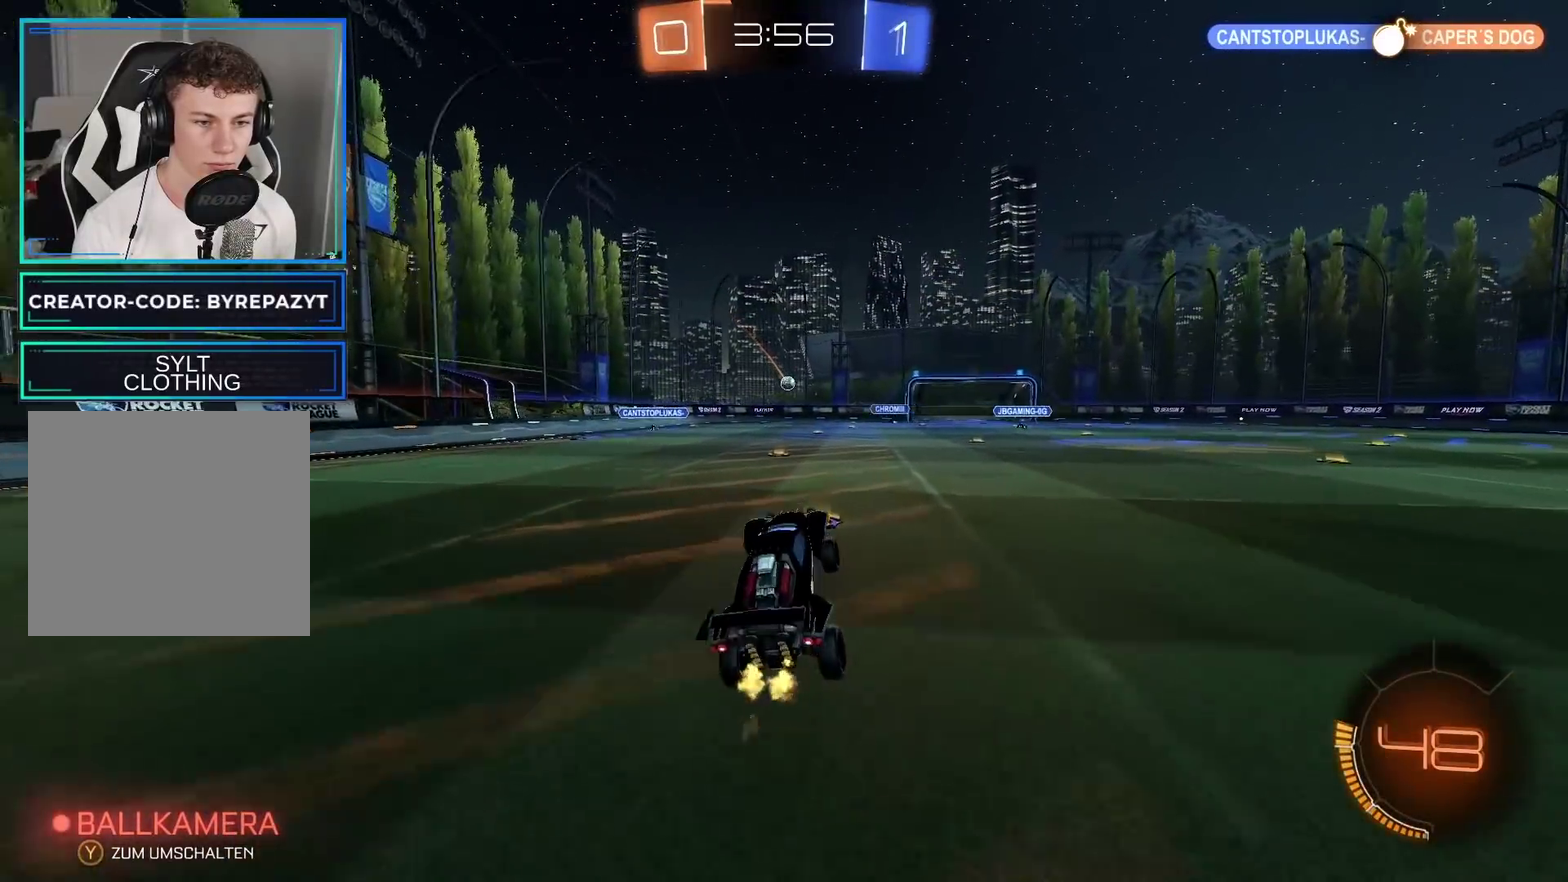
{"buttons": ["R2"], "left_stick": "center", "right_stick": "center", "events": [[350, "left_stick", "left"], [450, "left_stick", "center"]]}